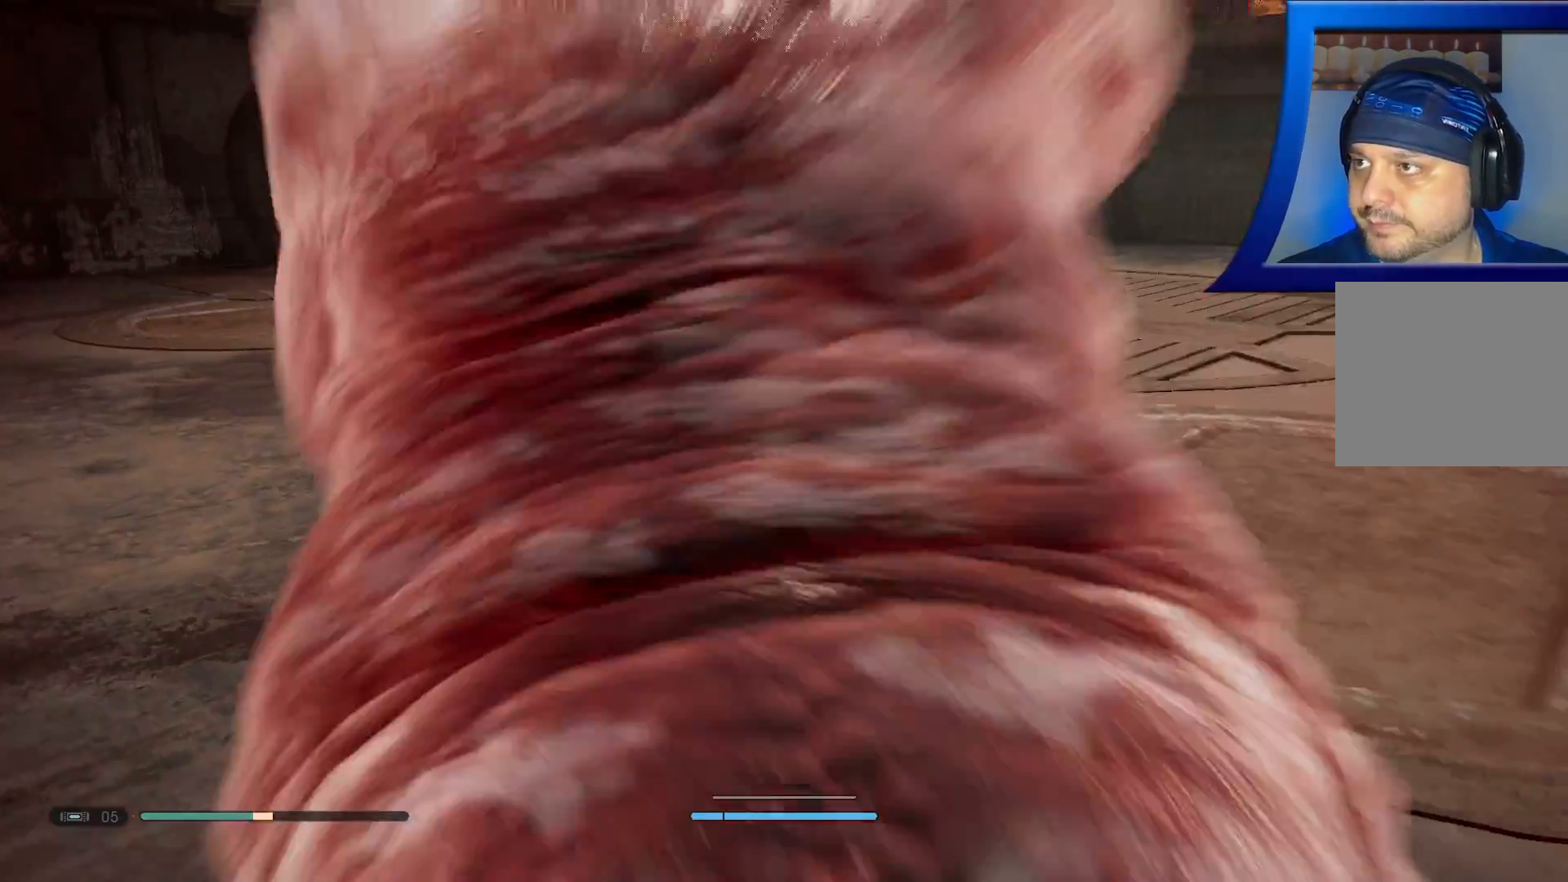
Gameplay with a controller (Xbox layout); each line is a JSON object with the inputs held at the frame after it. "events" lists button and stick changes between this image and that frame as [ms after this image, input, new state], when the widget could be followed in between.
{"buttons": [], "left_stick": "up-left", "right_stick": "right", "events": [[50, "left_stick", "center"], [133, "right_stick", "up-right"], [183, "right_stick", "right"], [200, "left_stick", "up"], [233, "L3", "down"], [417, "L3", "up"], [433, "left_stick", "up-left"]]}
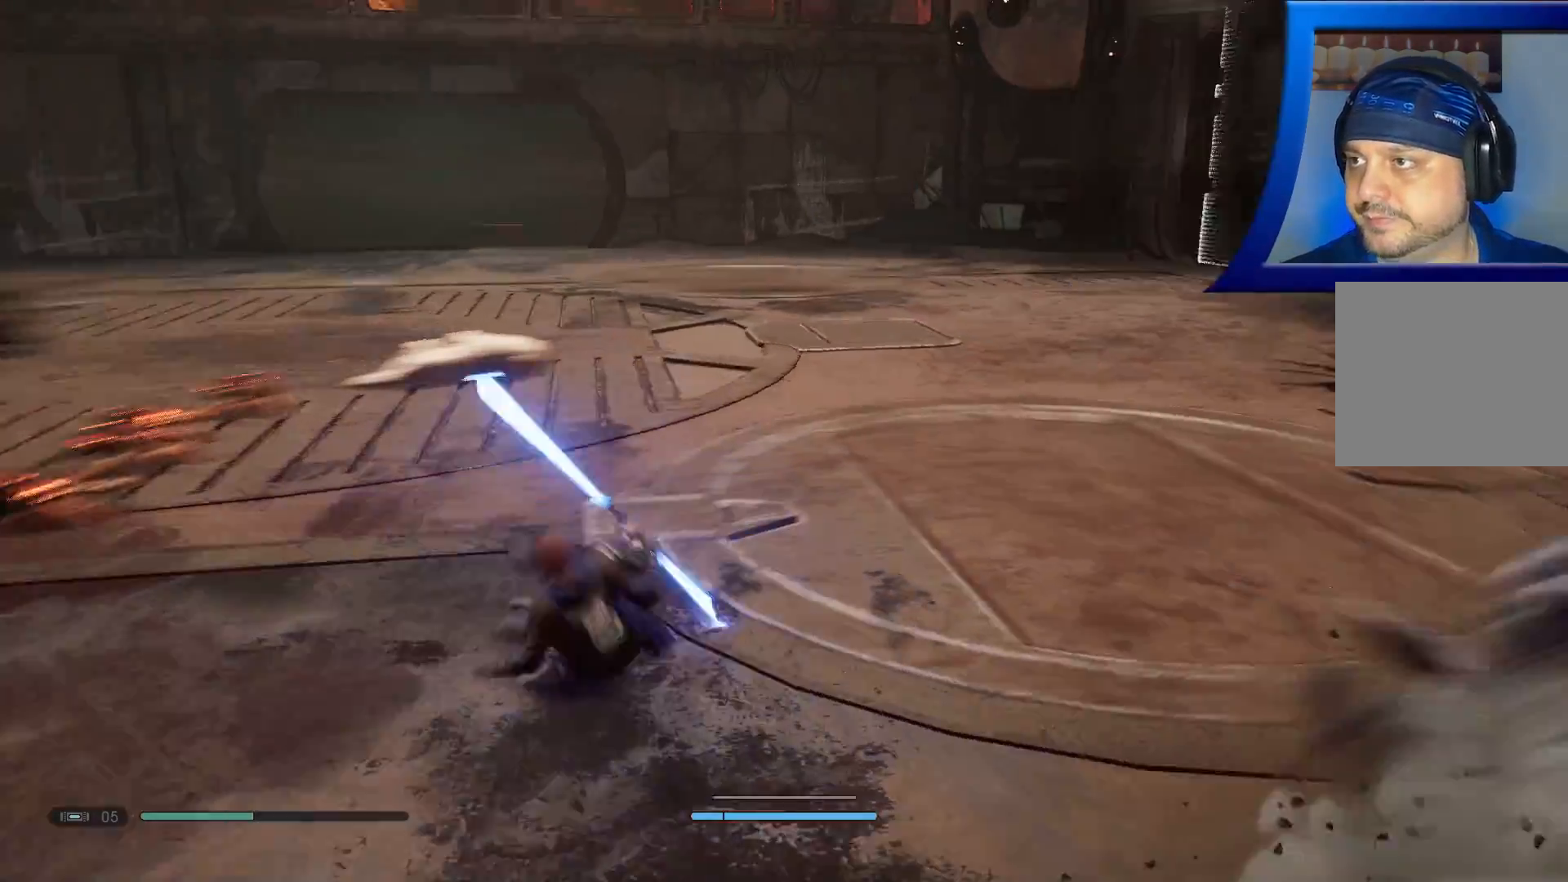
{"buttons": [], "left_stick": "down-left", "right_stick": "right", "events": [[83, "left_stick", "down-left"], [333, "right_stick", "up-right"], [467, "right_stick", "right"]]}
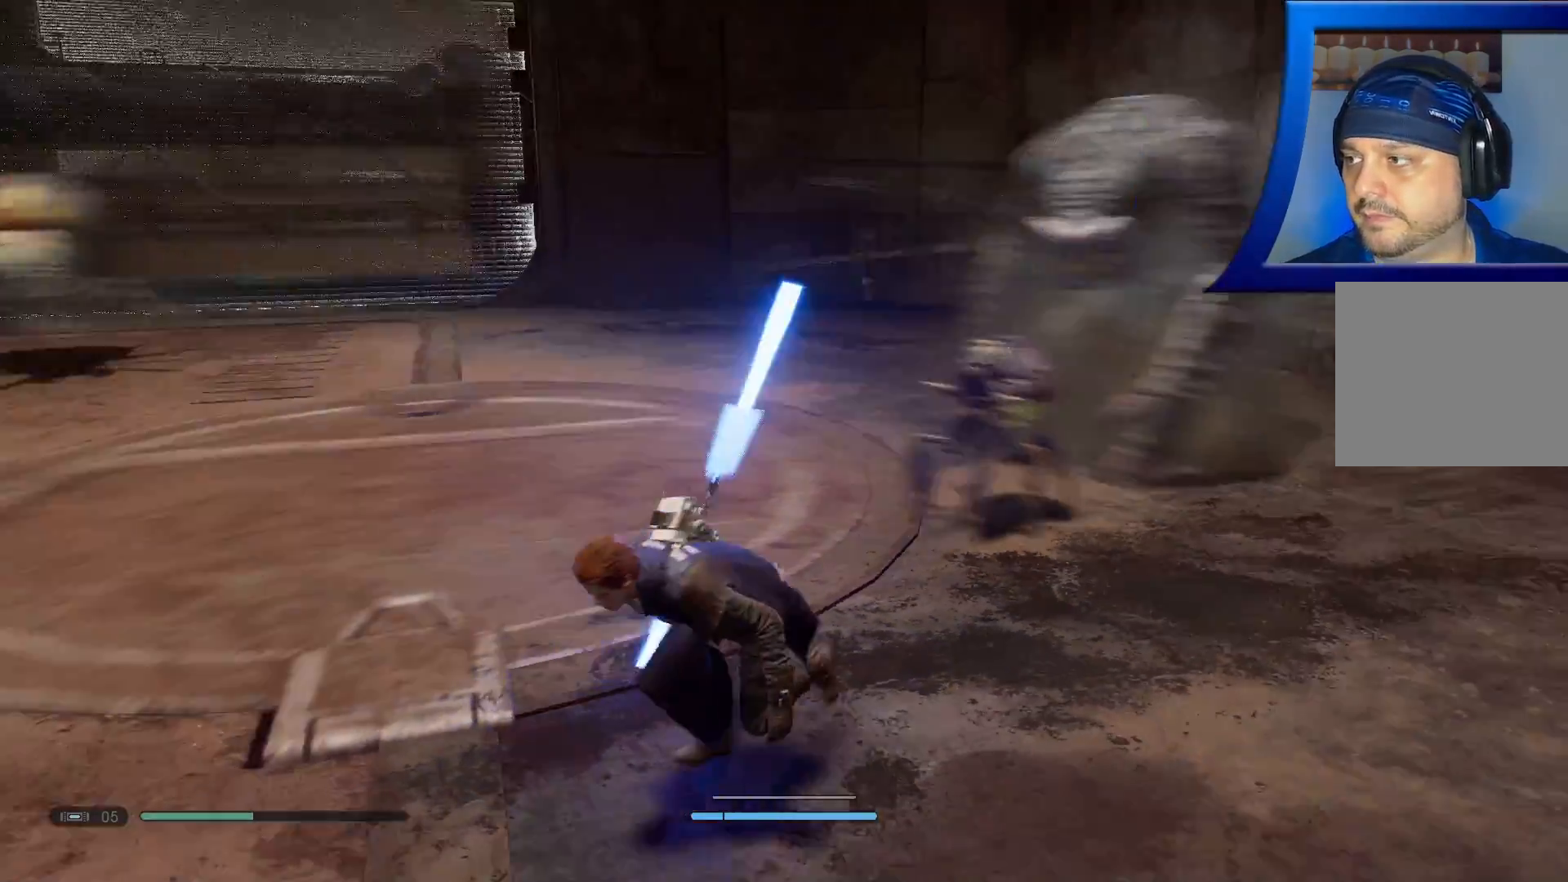
{"buttons": [], "left_stick": "down-left", "right_stick": "center", "events": [[150, "right_stick", "center"]]}
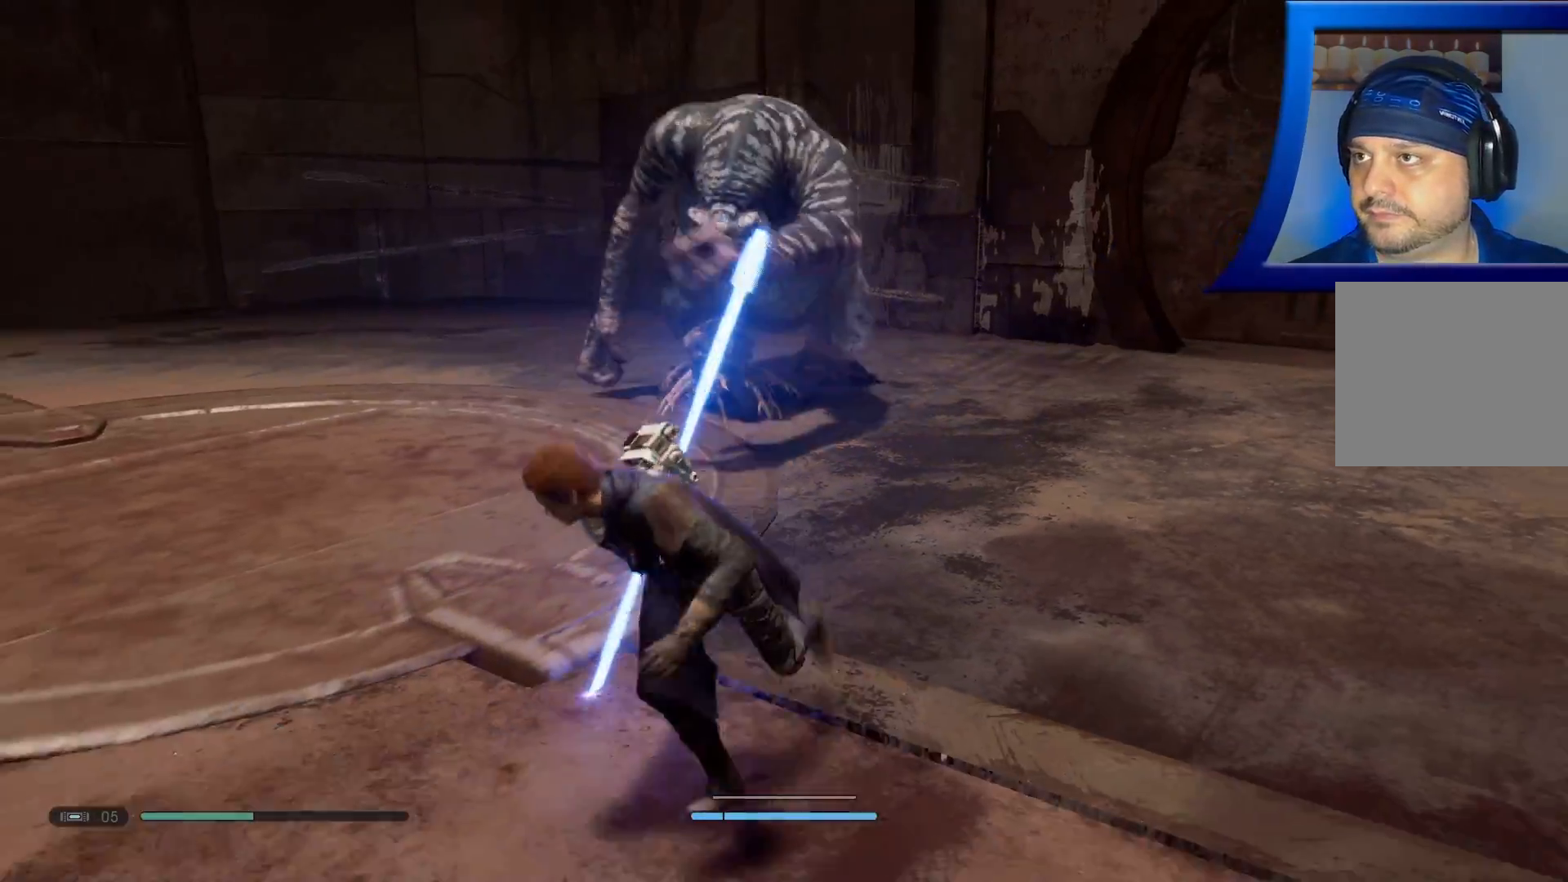
{"buttons": [], "left_stick": "down", "right_stick": "center", "events": [[33, "left_stick", "down"]]}
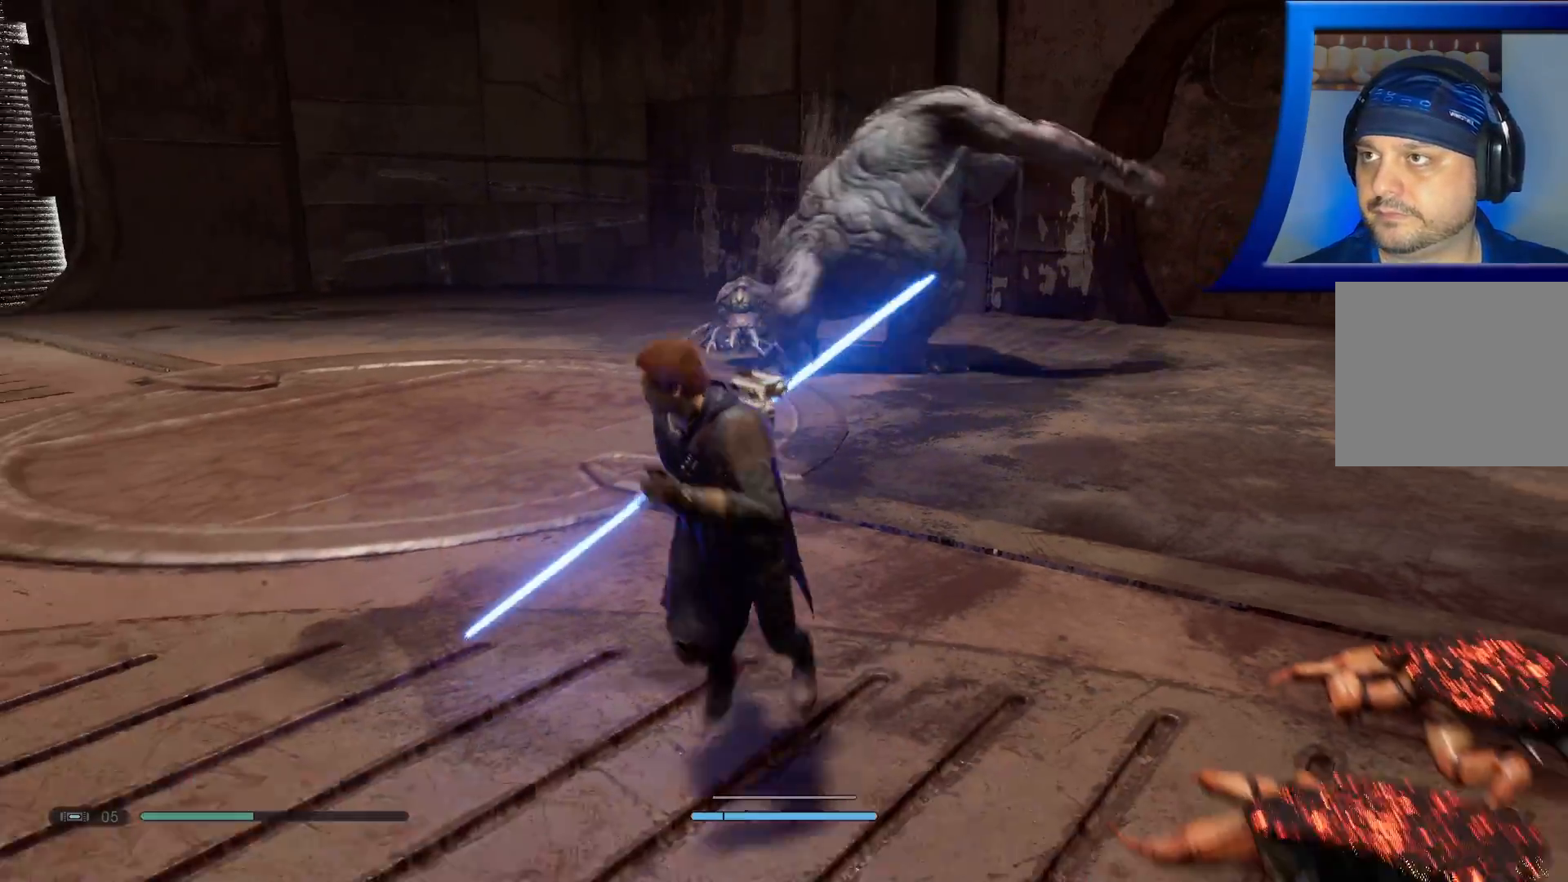
{"buttons": [], "left_stick": "down", "right_stick": "center", "events": []}
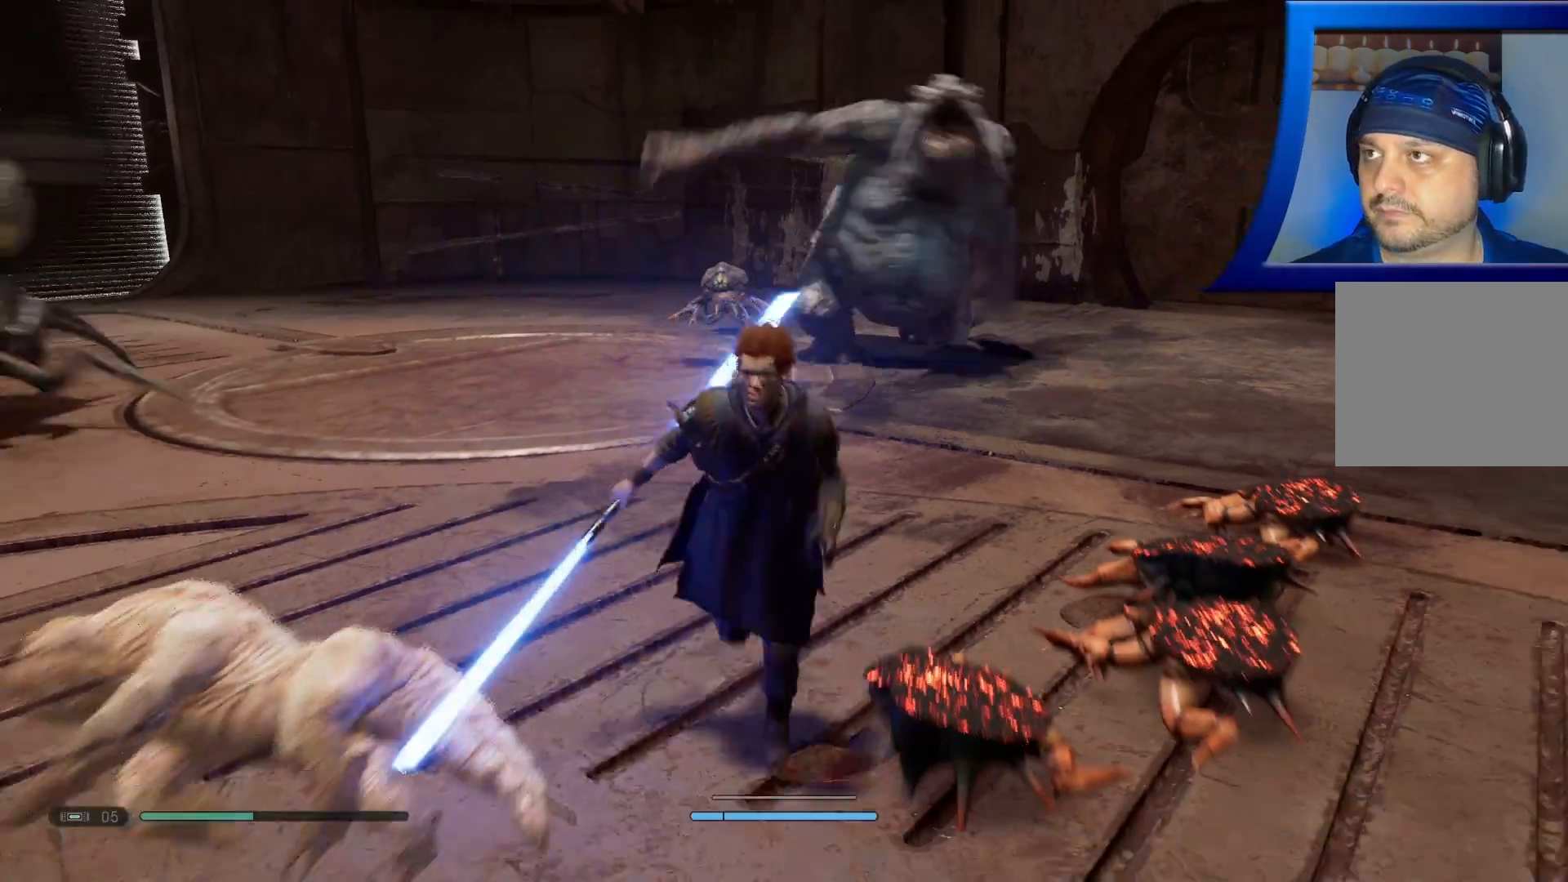
{"buttons": [], "left_stick": "down", "right_stick": "right", "events": [[67, "right_stick", "left"], [367, "right_stick", "center"], [433, "right_stick", "right"]]}
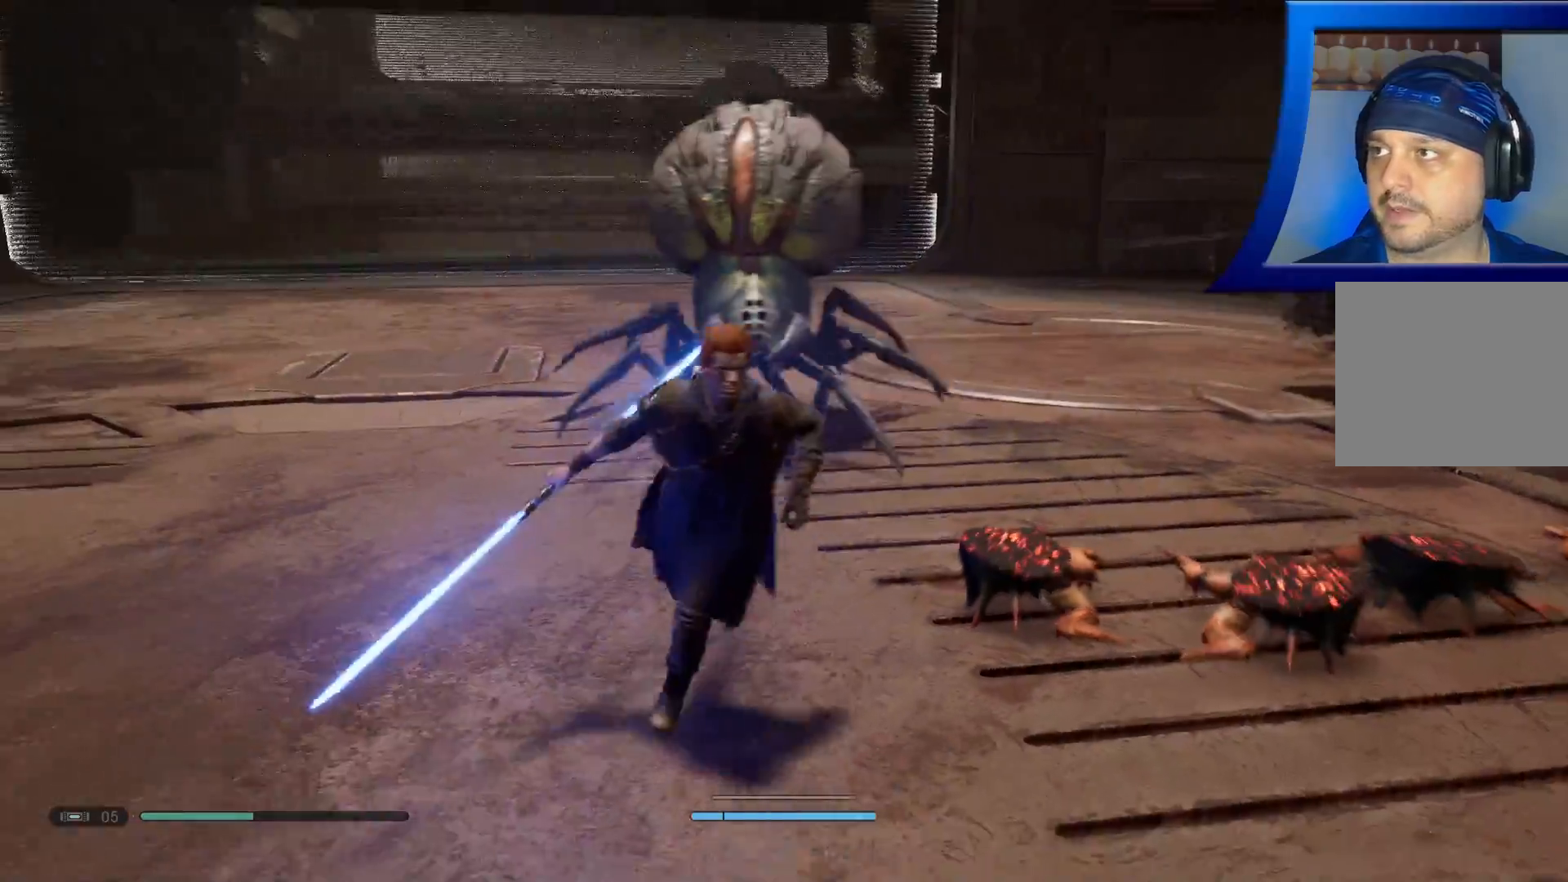
{"buttons": ["B"], "left_stick": "down-left", "right_stick": "center", "events": [[33, "left_stick", "down-left"], [117, "right_stick", "center"], [283, "B", "down"]]}
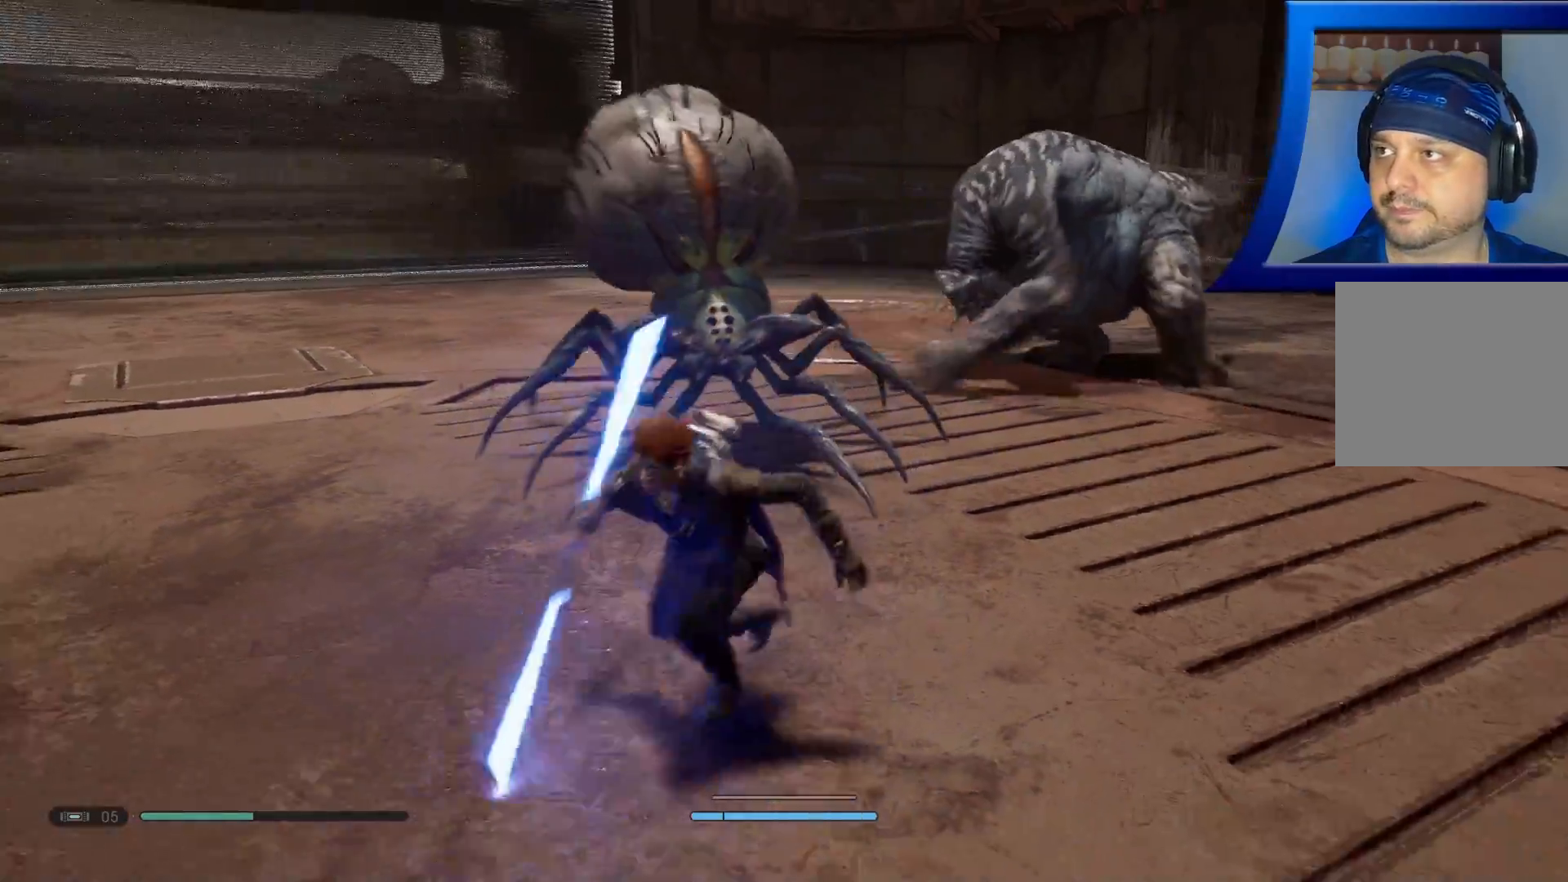
{"buttons": [], "left_stick": "down-left", "right_stick": "center", "events": [[33, "B", "up"]]}
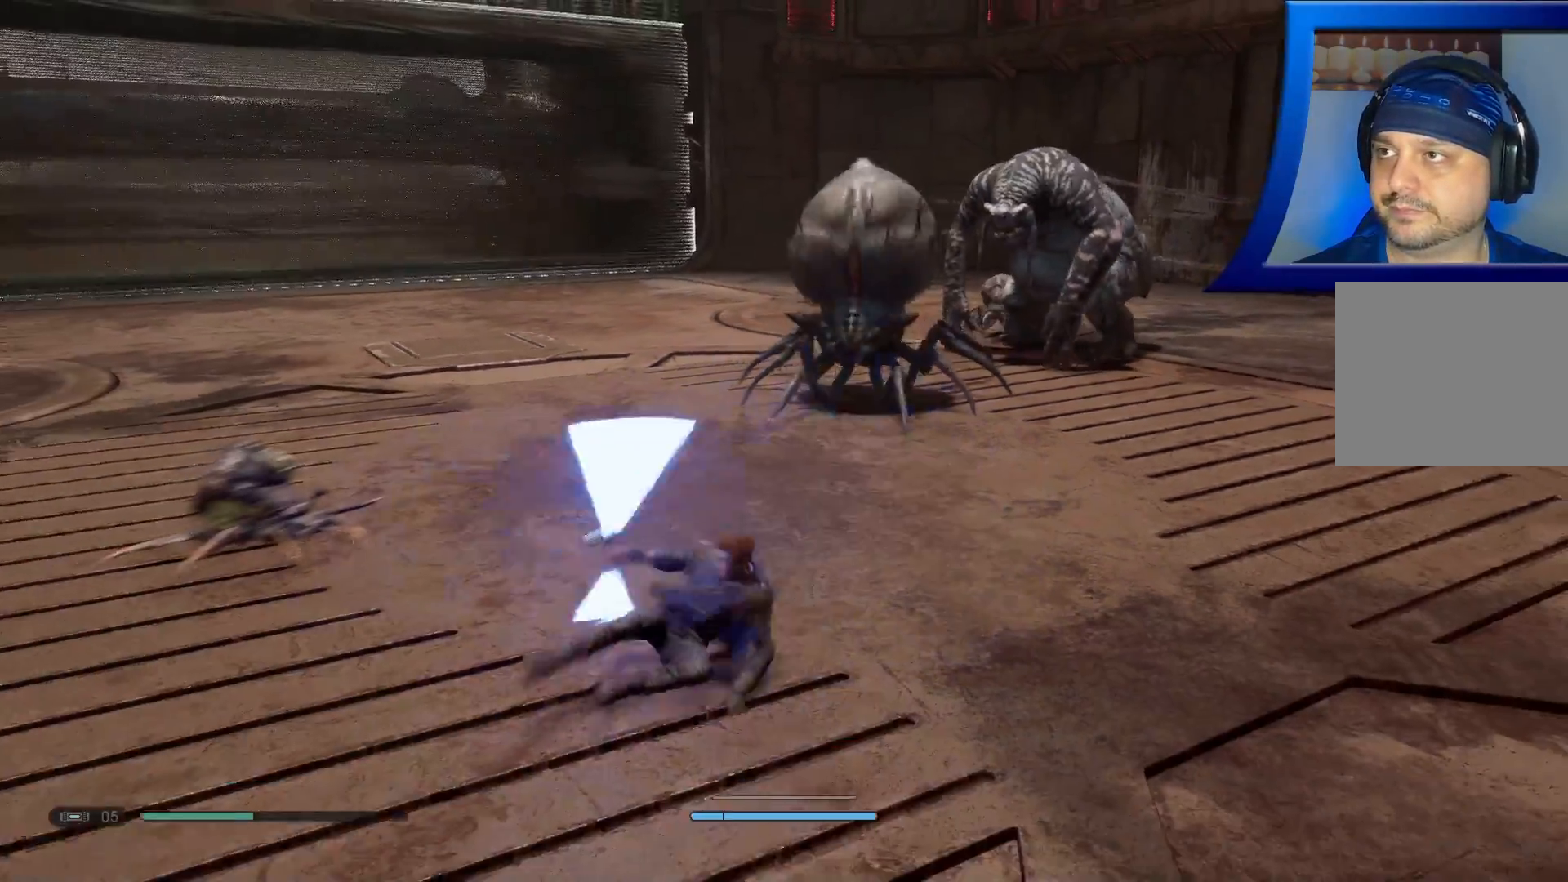
{"buttons": ["B"], "left_stick": "down-left", "right_stick": "center", "events": [[233, "B", "down"], [333, "B", "up"], [400, "B", "down"]]}
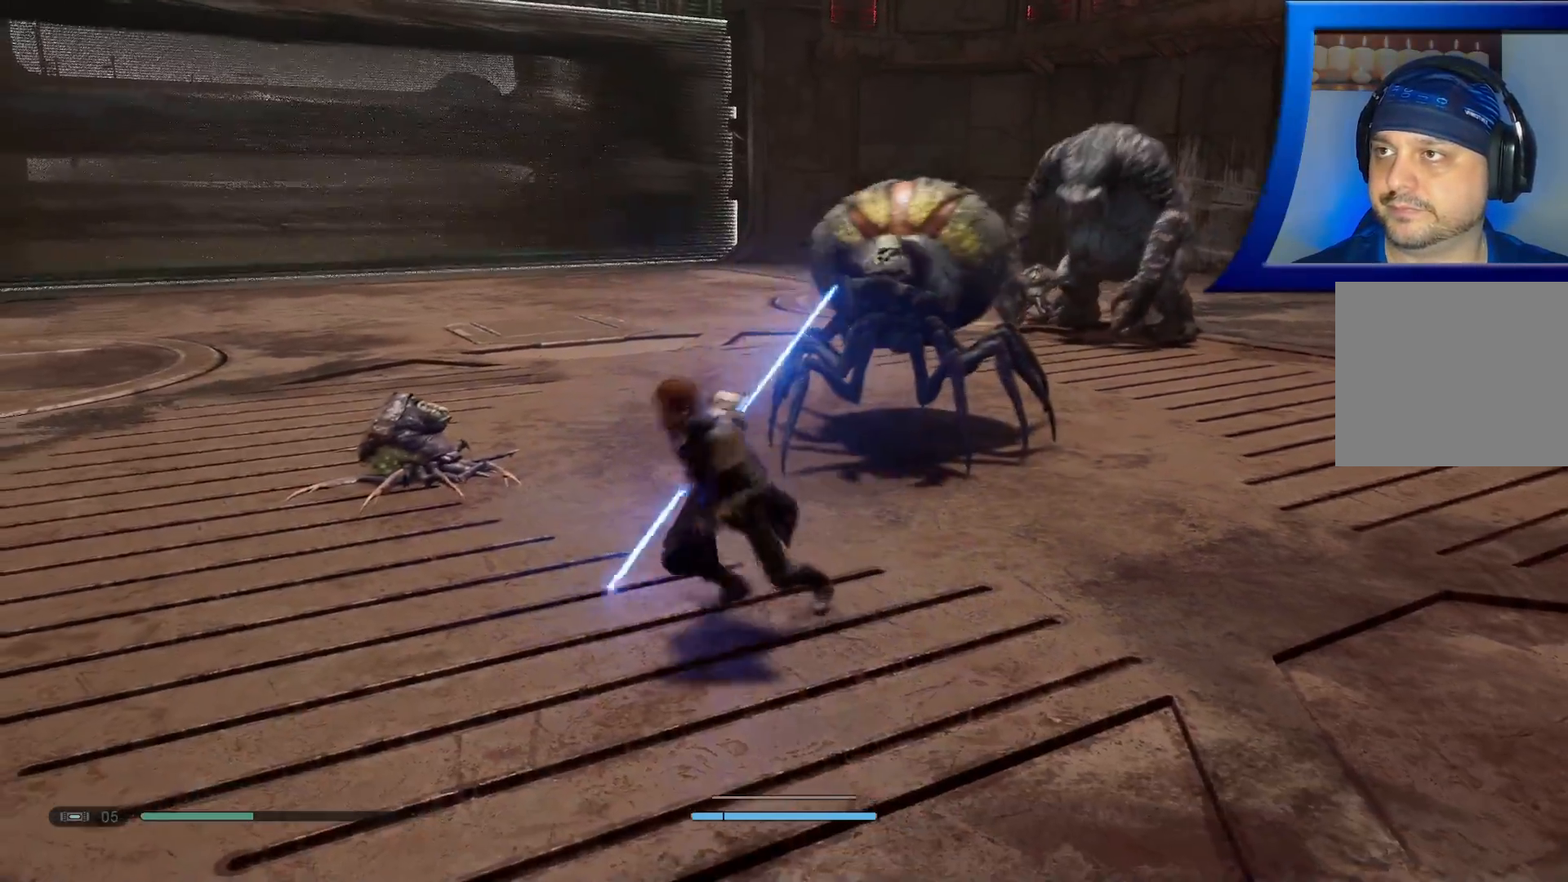
{"buttons": [], "left_stick": "up", "right_stick": "center", "events": [[33, "B", "up"], [167, "left_stick", "center"], [350, "left_stick", "up"]]}
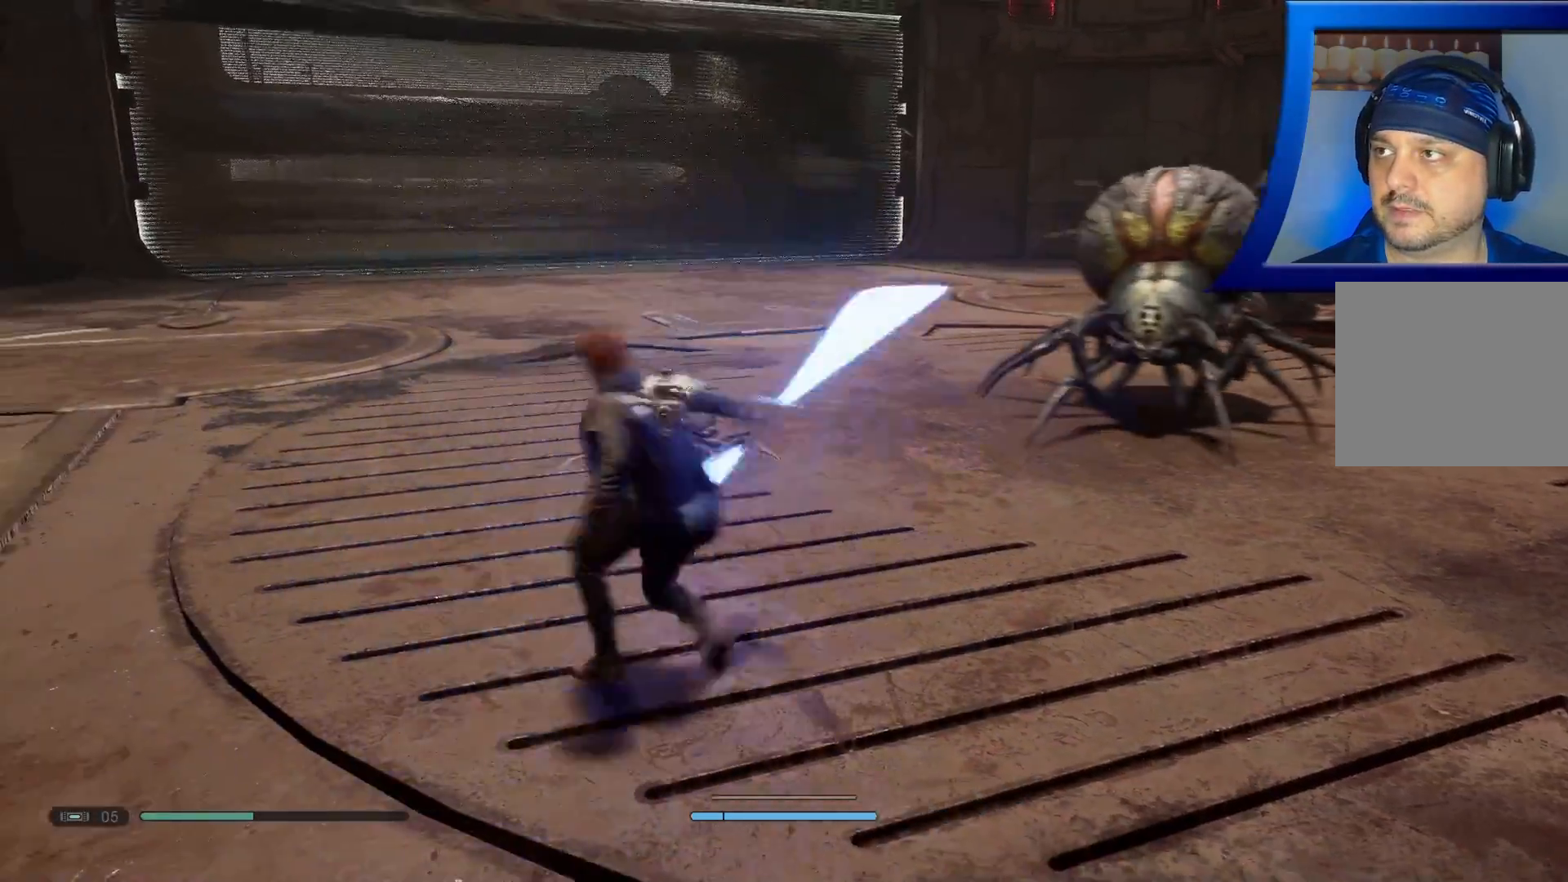
{"buttons": ["DPAD_LEFT"], "left_stick": "down-left", "right_stick": "center", "events": [[33, "right_stick", "right"], [67, "left_stick", "left"], [117, "left_stick", "down-left"], [183, "right_stick", "center"], [500, "DPAD_LEFT", "down"]]}
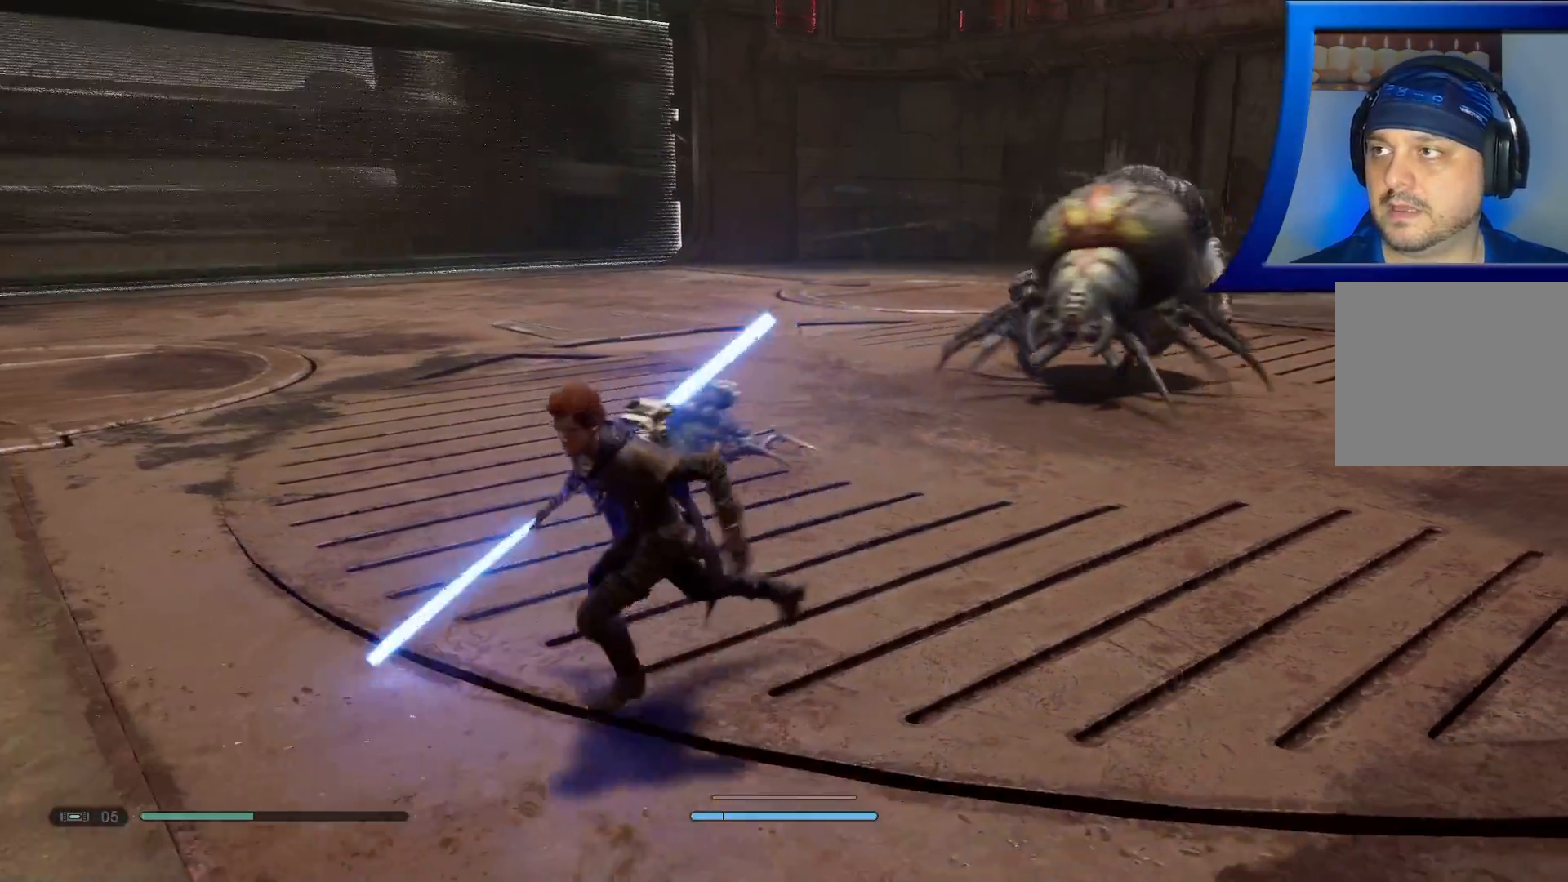
{"buttons": [], "left_stick": "down-left", "right_stick": "right", "events": [[133, "DPAD_LEFT", "up"], [217, "left_stick", "left"], [367, "right_stick", "right"], [500, "left_stick", "down-left"]]}
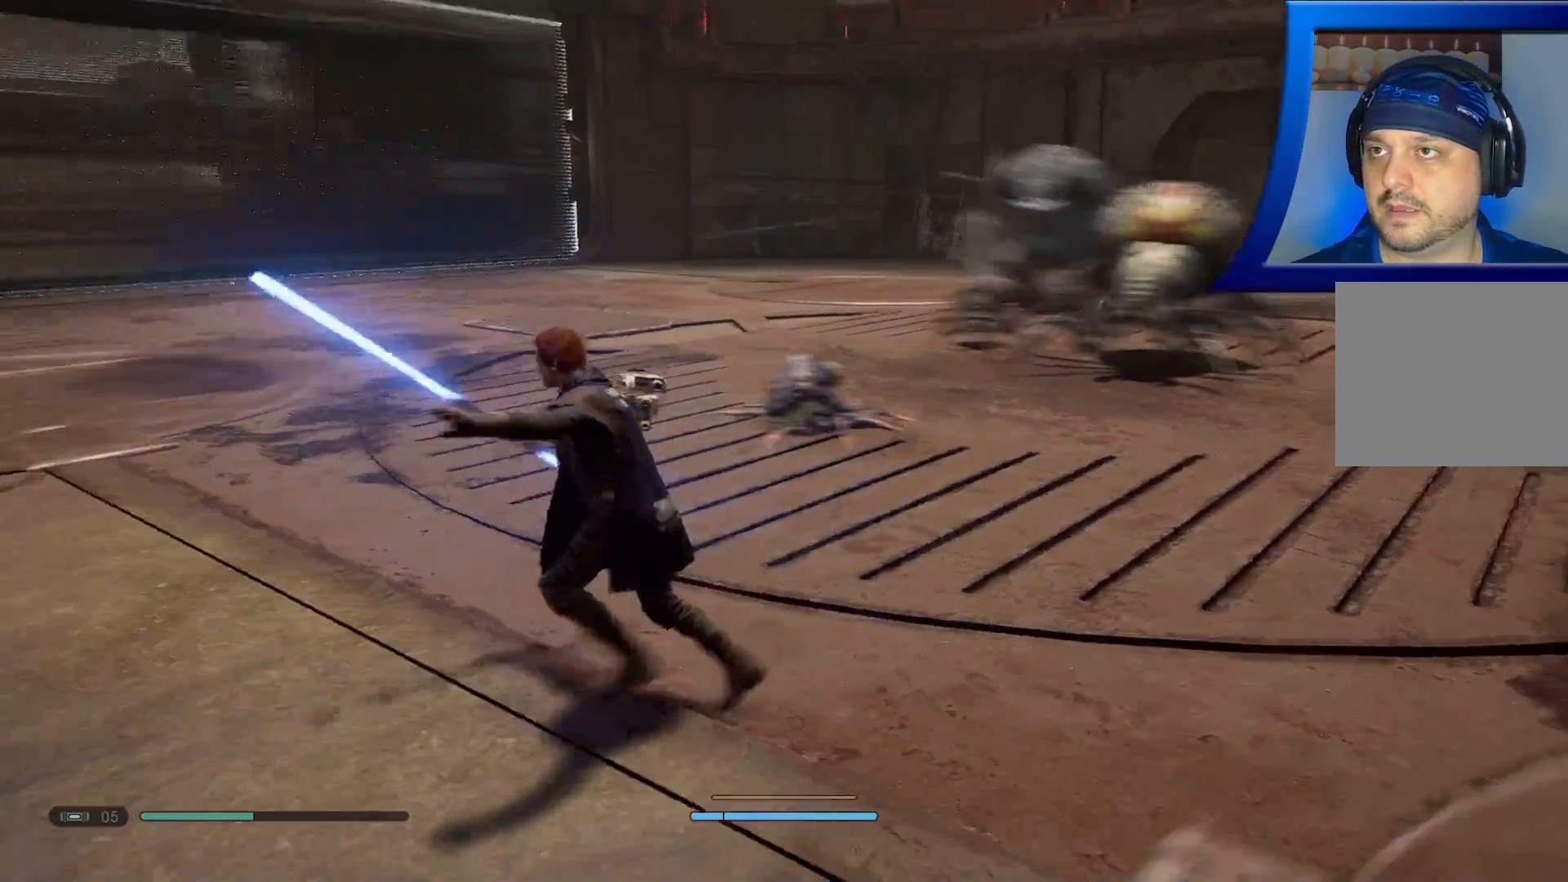
{"buttons": [], "left_stick": "down-left", "right_stick": "center", "events": [[167, "right_stick", "center"]]}
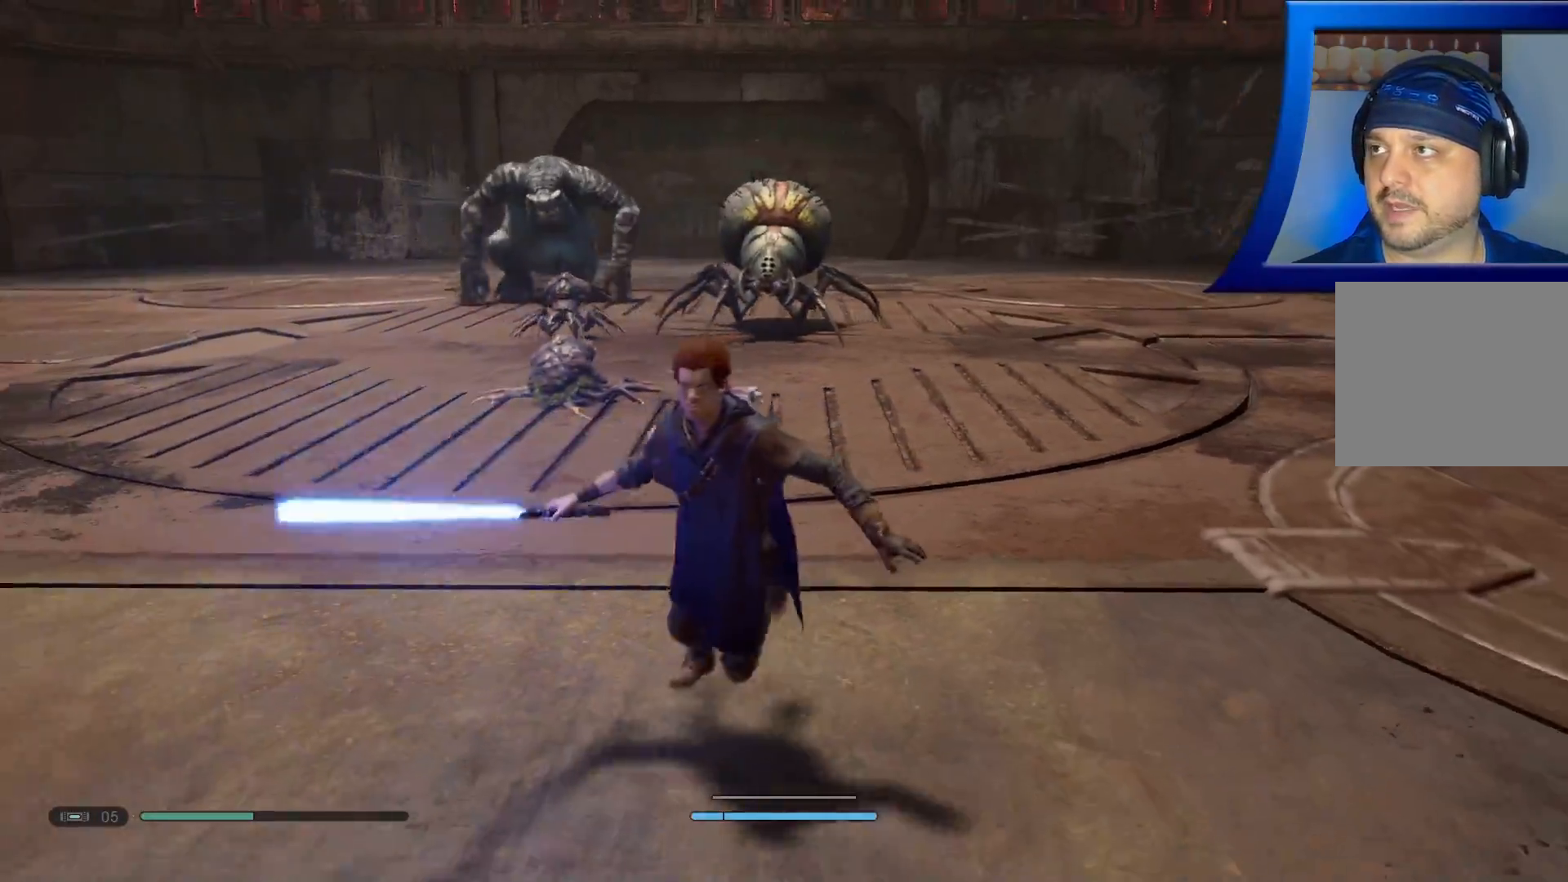
{"buttons": [], "left_stick": "down-left", "right_stick": "center", "events": []}
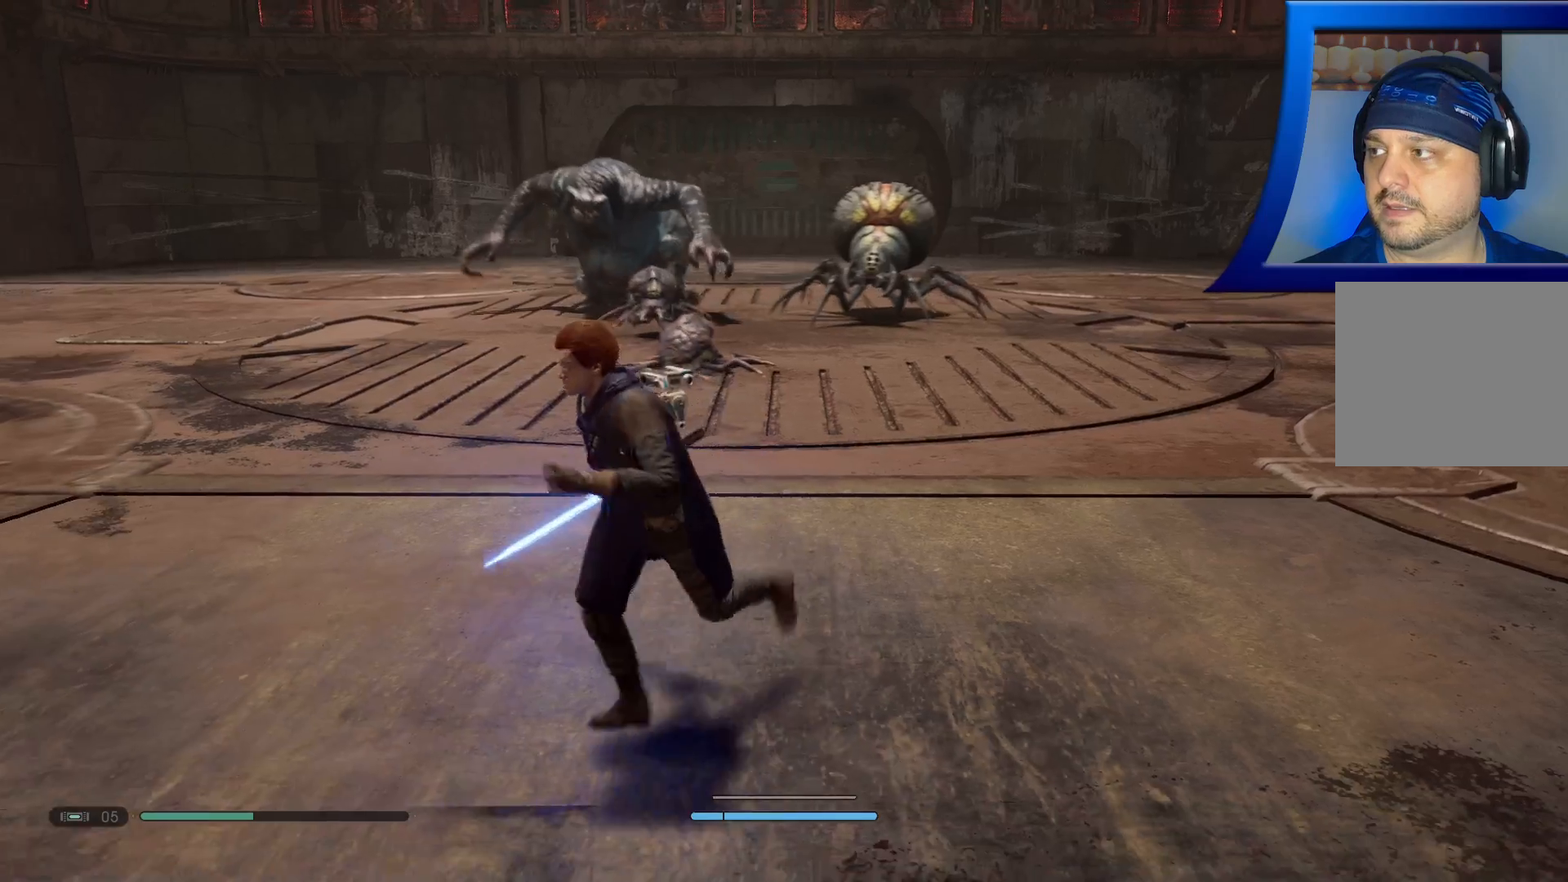
{"buttons": [], "left_stick": "left", "right_stick": "center", "events": [[167, "left_stick", "left"], [350, "DPAD_UP", "down"], [483, "DPAD_UP", "up"]]}
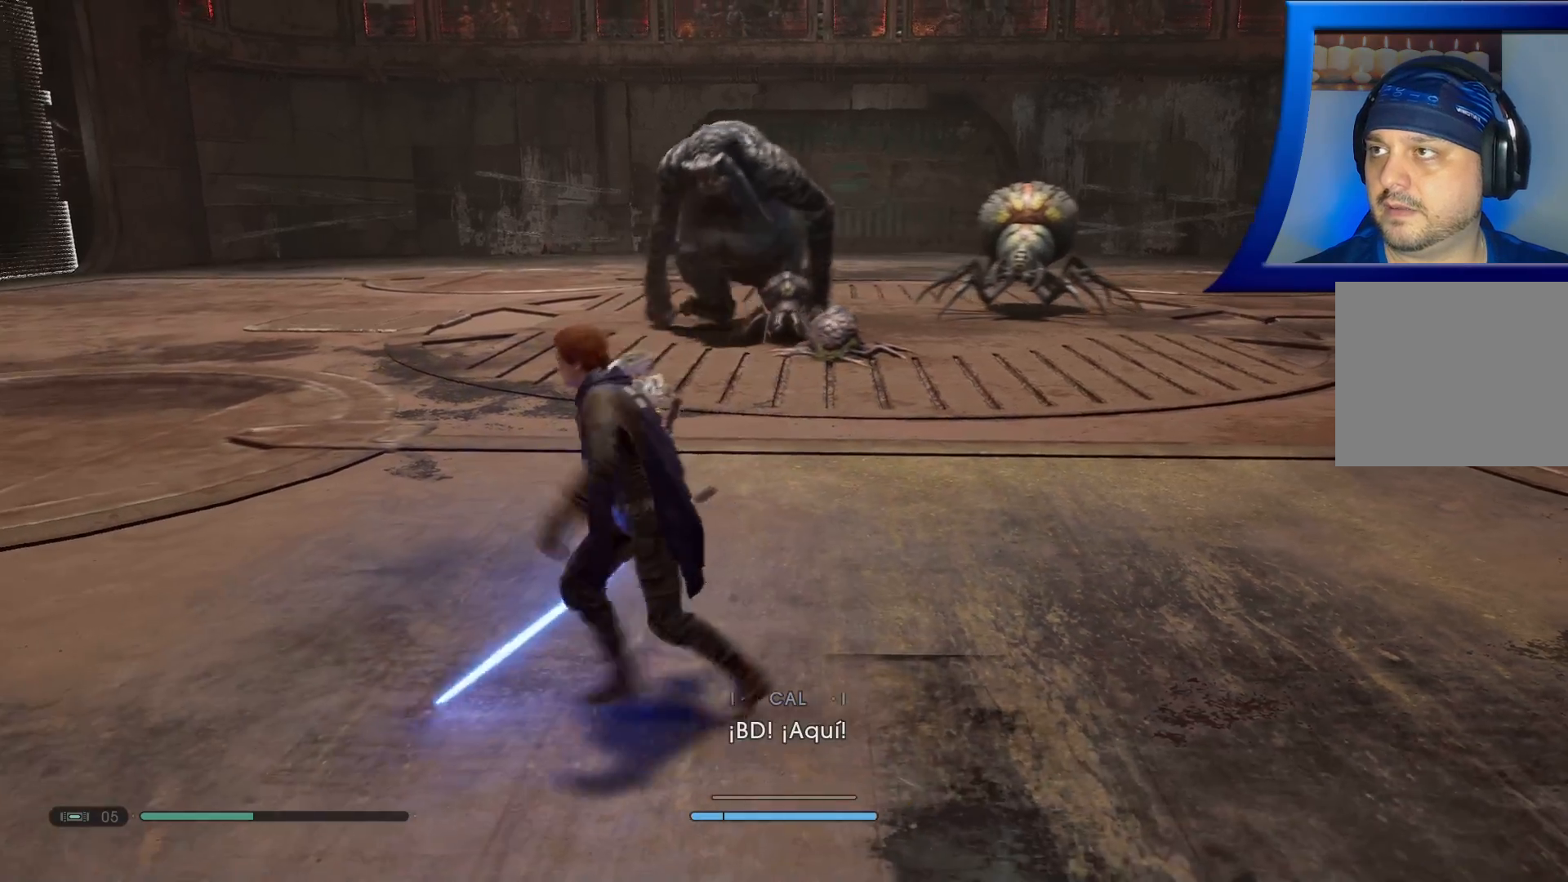
{"buttons": [], "left_stick": "left", "right_stick": "right", "events": [[383, "right_stick", "right"]]}
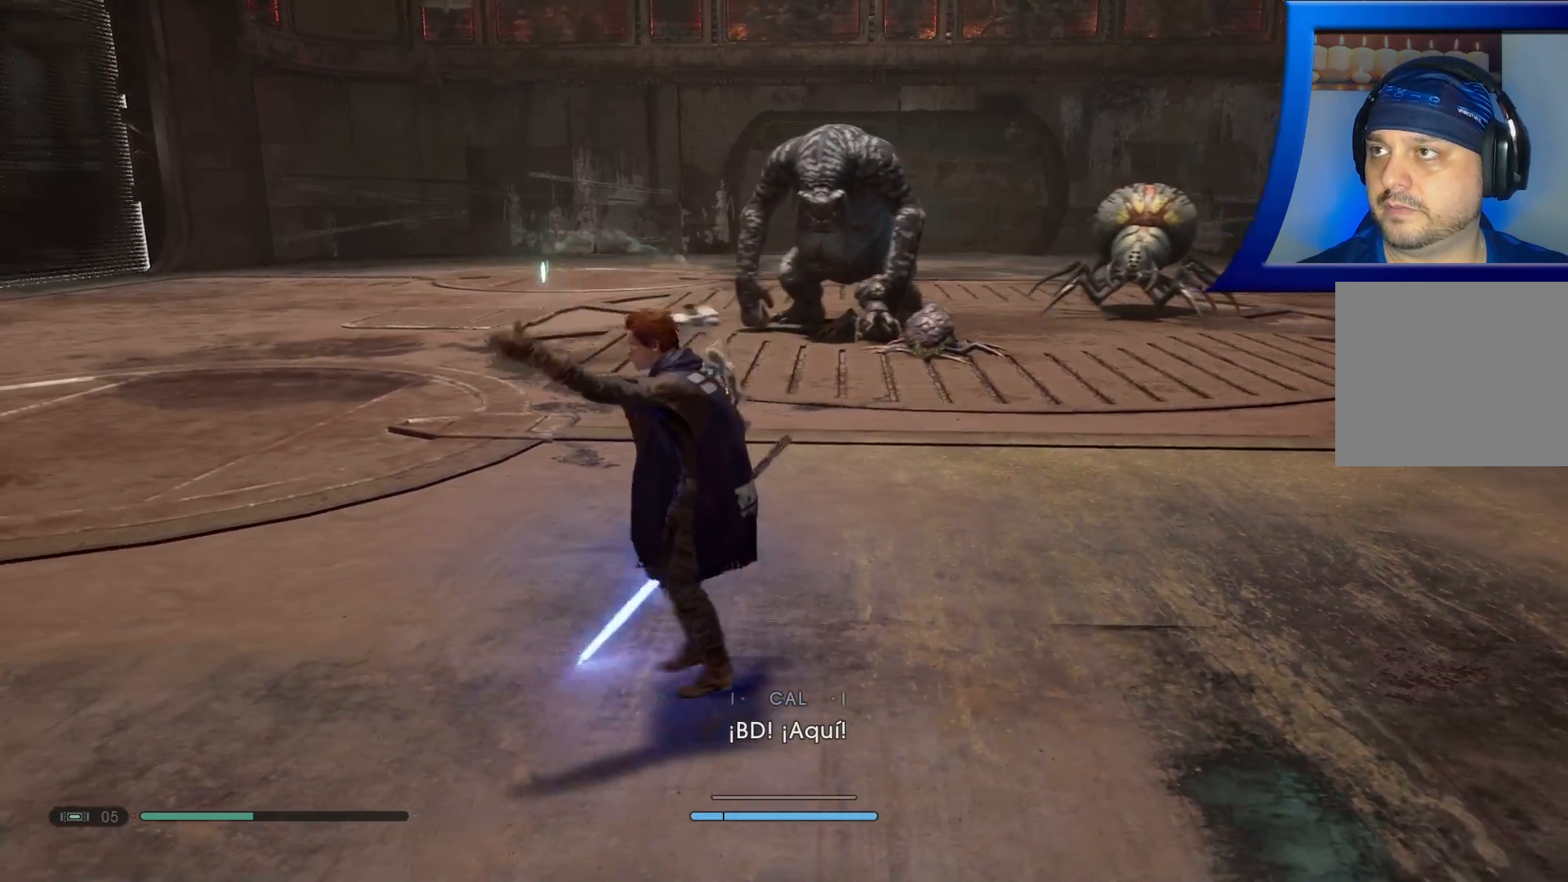
{"buttons": [], "left_stick": "left", "right_stick": "down-right", "events": [[33, "right_stick", "center"], [433, "right_stick", "down-right"]]}
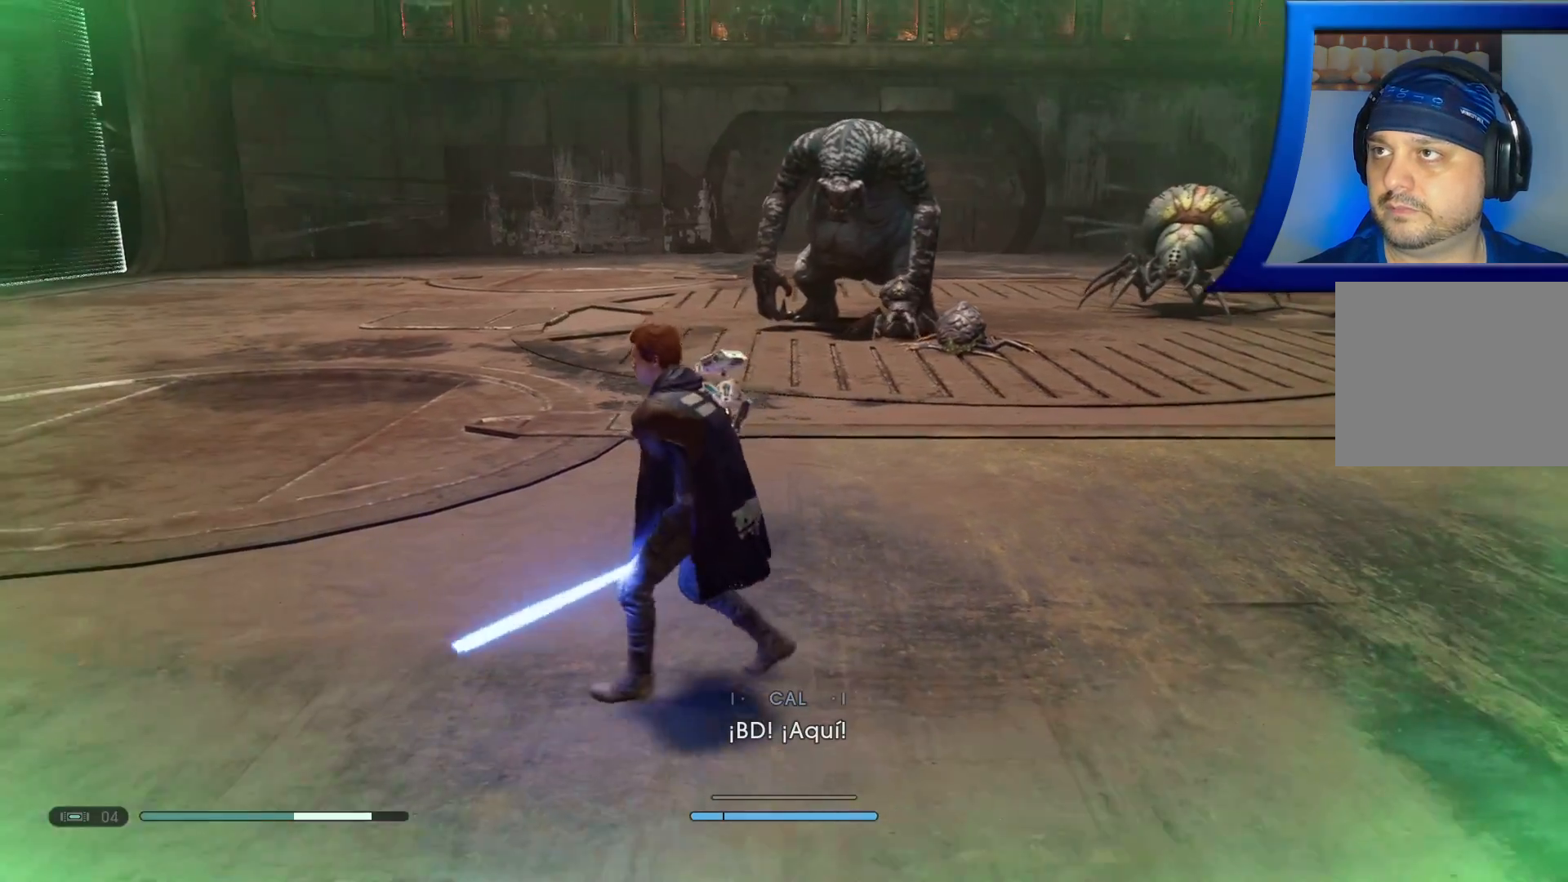
{"buttons": ["R2"], "left_stick": "up-right", "right_stick": "center", "events": [[67, "left_stick", "up"], [67, "right_stick", "center"], [283, "R2", "down"], [350, "left_stick", "up-right"]]}
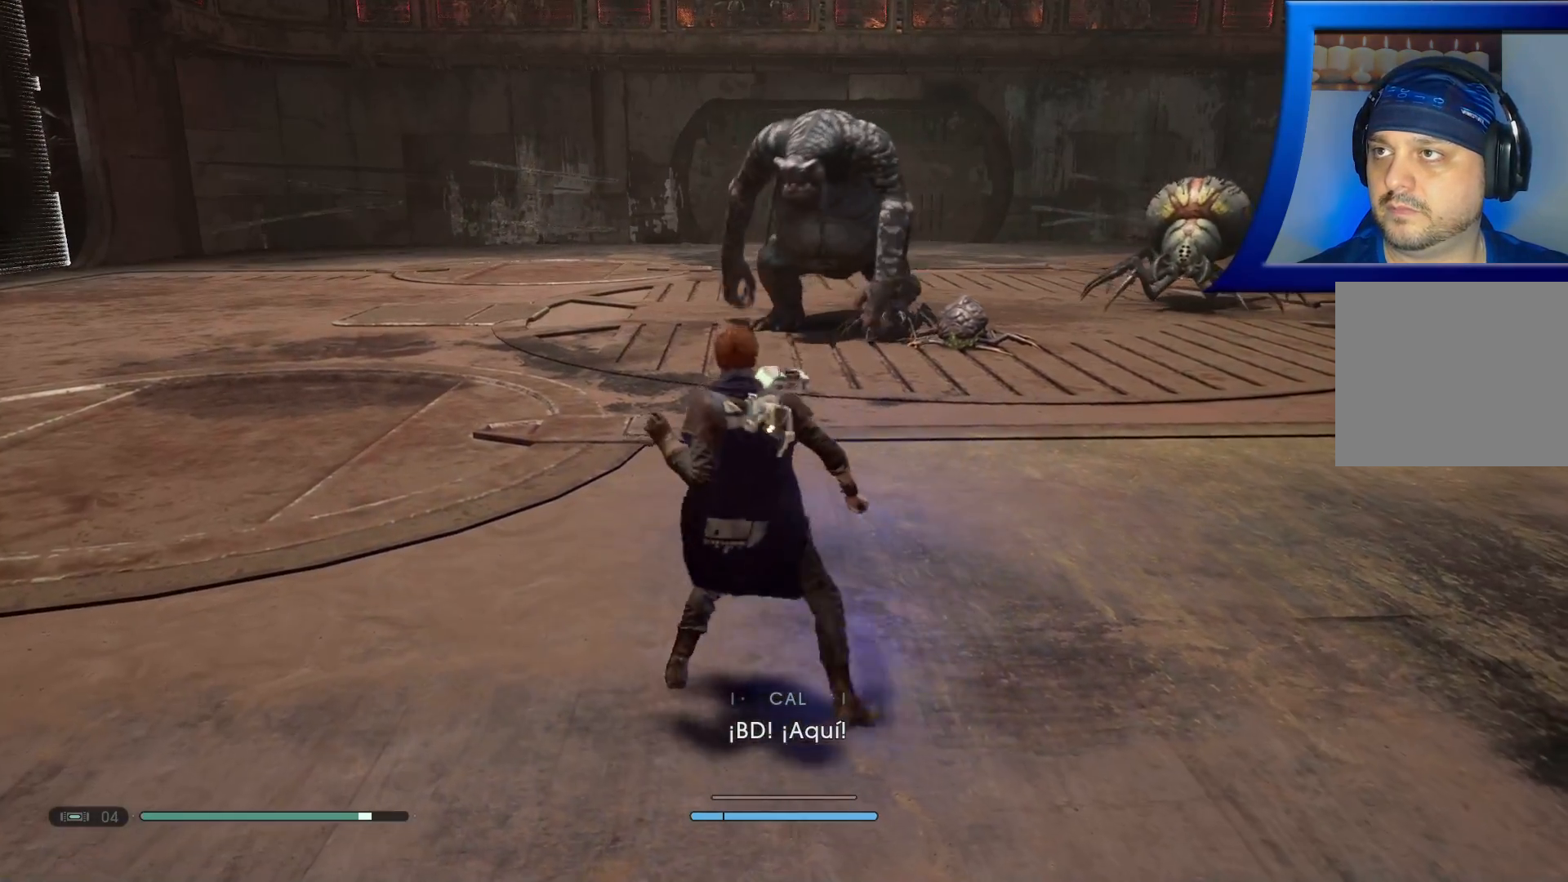
{"buttons": ["R2"], "left_stick": "up-right", "right_stick": "center", "events": [[17, "left_stick", "up"], [433, "left_stick", "up-right"]]}
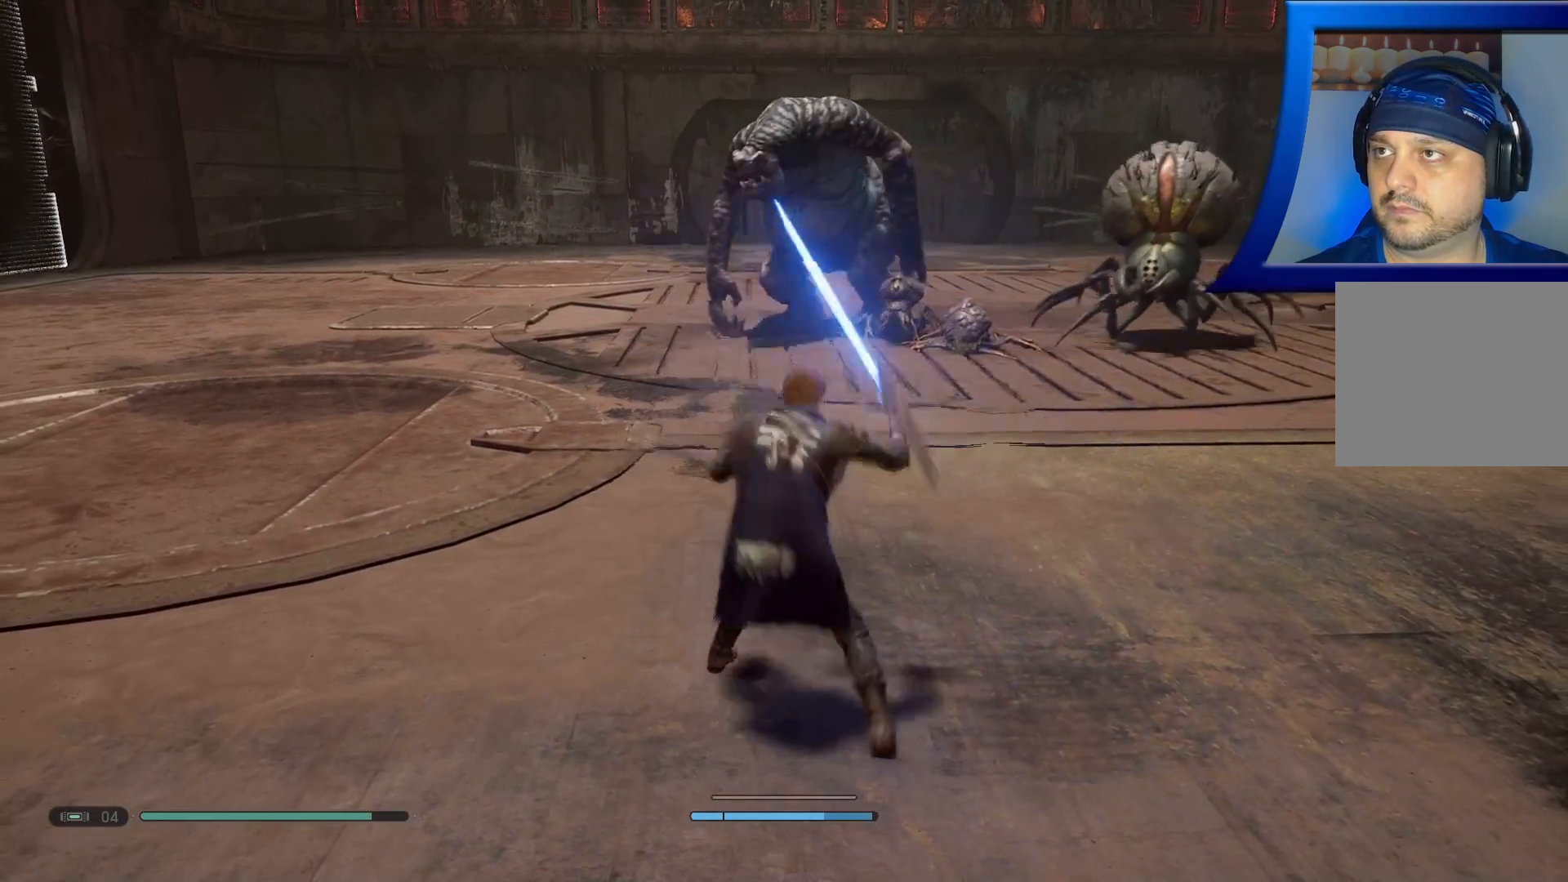
{"buttons": [], "left_stick": "center", "right_stick": "center", "events": [[333, "left_stick", "up"], [400, "R2", "up"], [450, "left_stick", "center"]]}
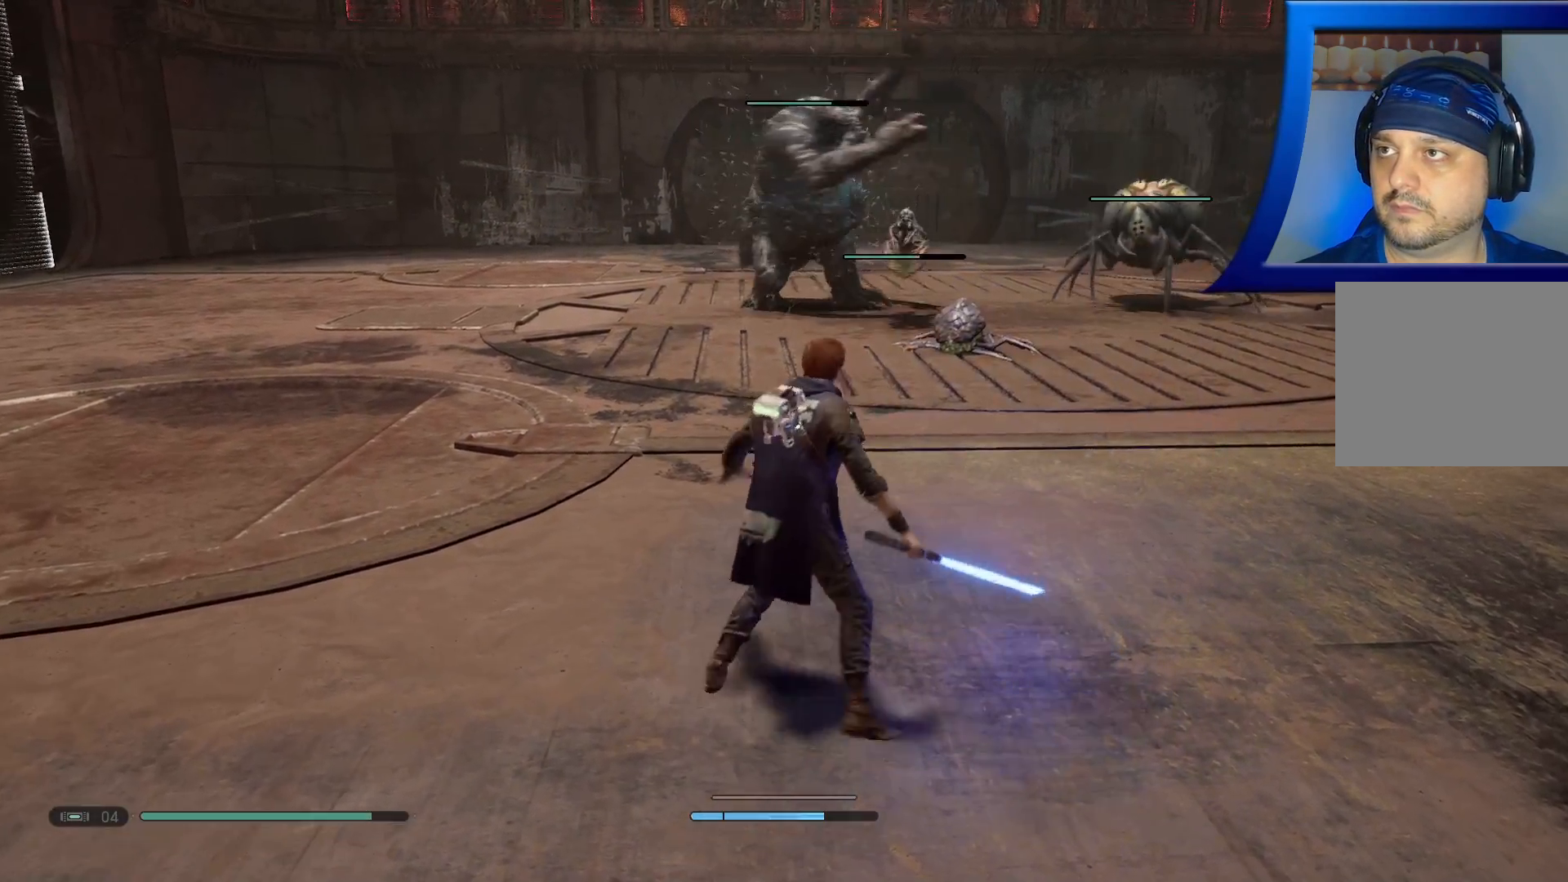
{"buttons": [], "left_stick": "up-right", "right_stick": "center", "events": [[100, "left_stick", "up-right"], [200, "L3", "down"], [417, "L3", "up"]]}
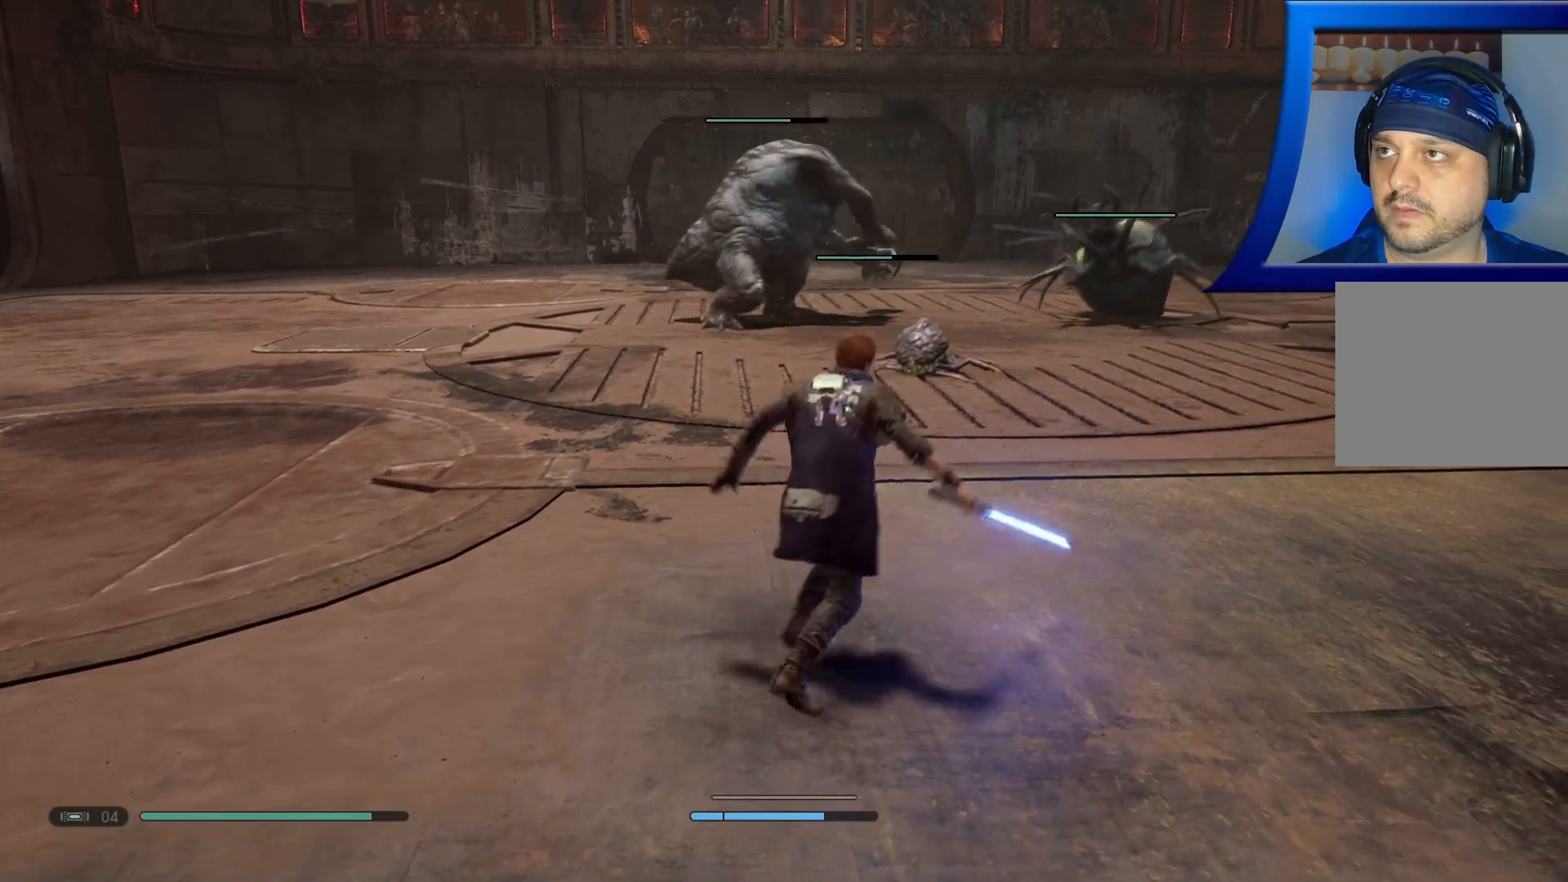
{"buttons": [], "left_stick": "up-right", "right_stick": "center", "events": []}
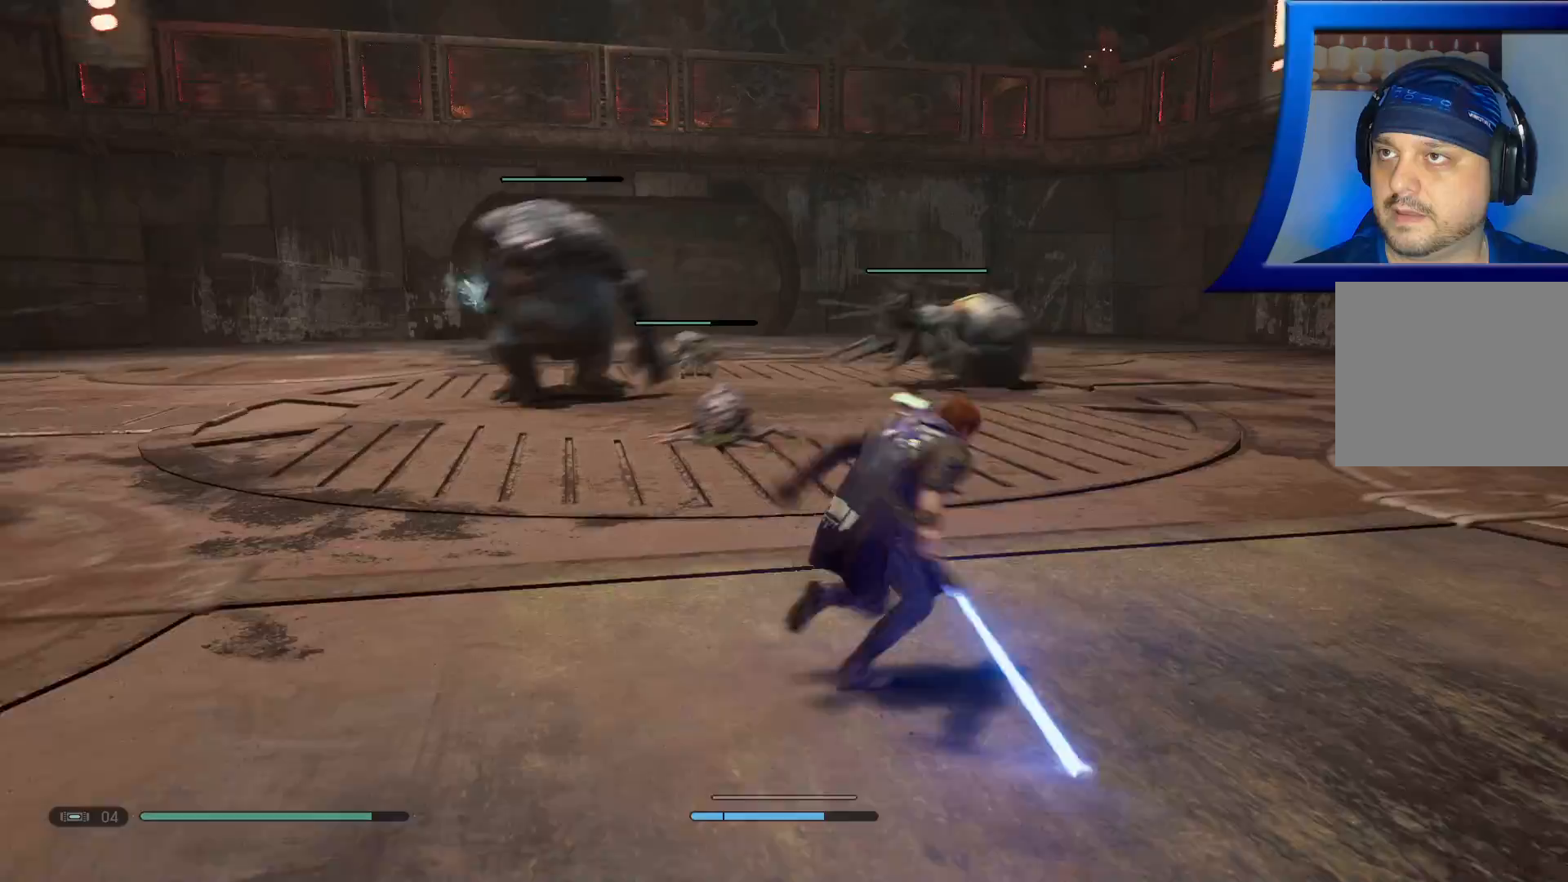
{"buttons": [], "left_stick": "up", "right_stick": "center", "events": [[350, "left_stick", "up"]]}
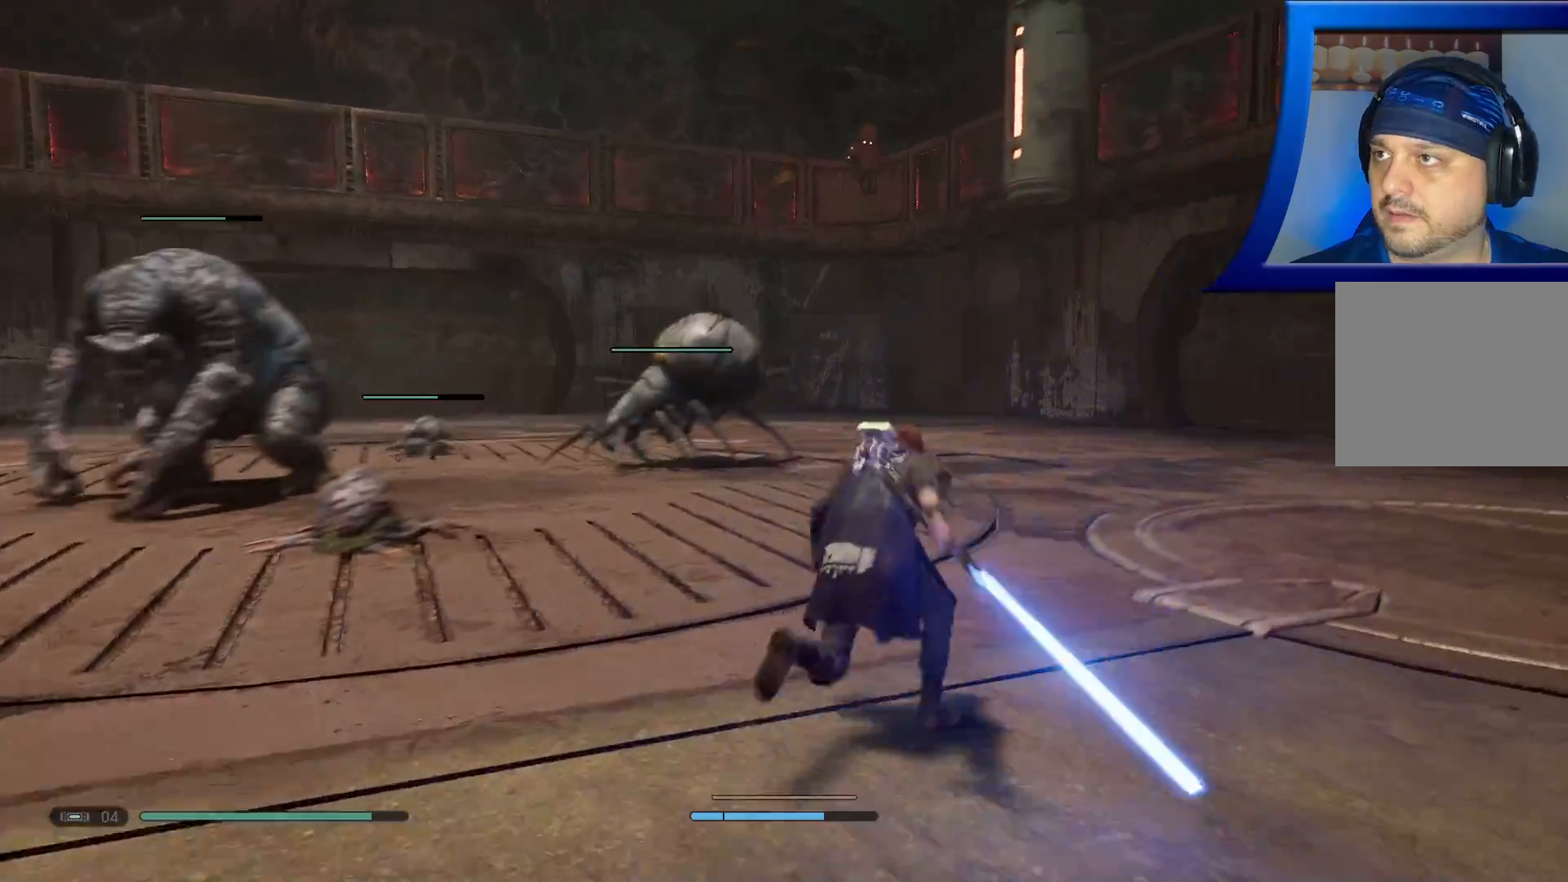
{"buttons": [], "left_stick": "up", "right_stick": "left", "events": [[383, "right_stick", "left"]]}
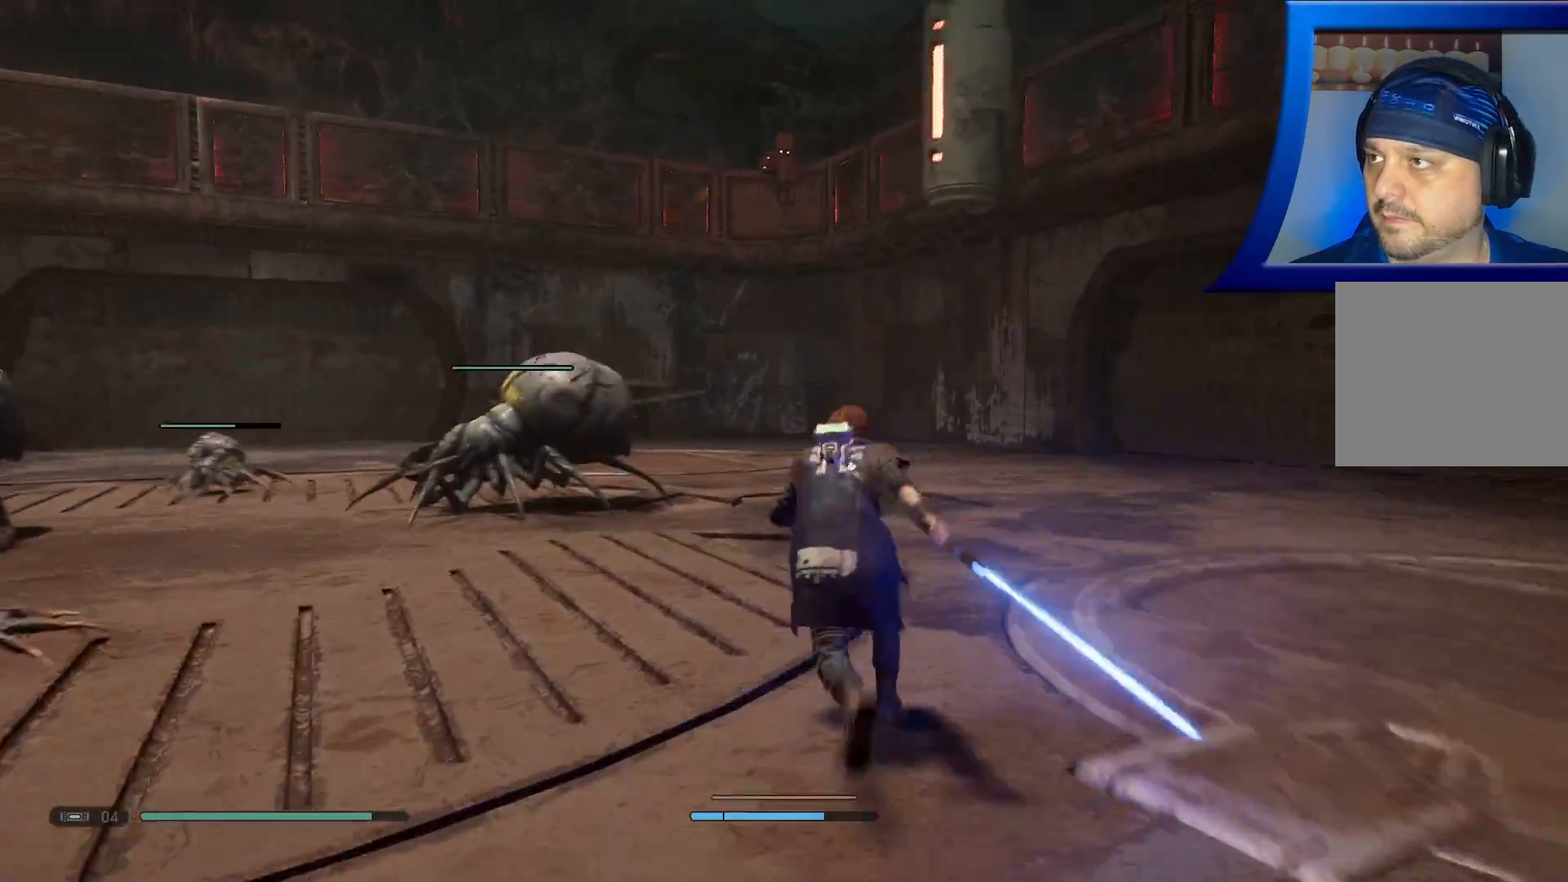
{"buttons": [], "left_stick": "up", "right_stick": "center", "events": [[67, "right_stick", "center"]]}
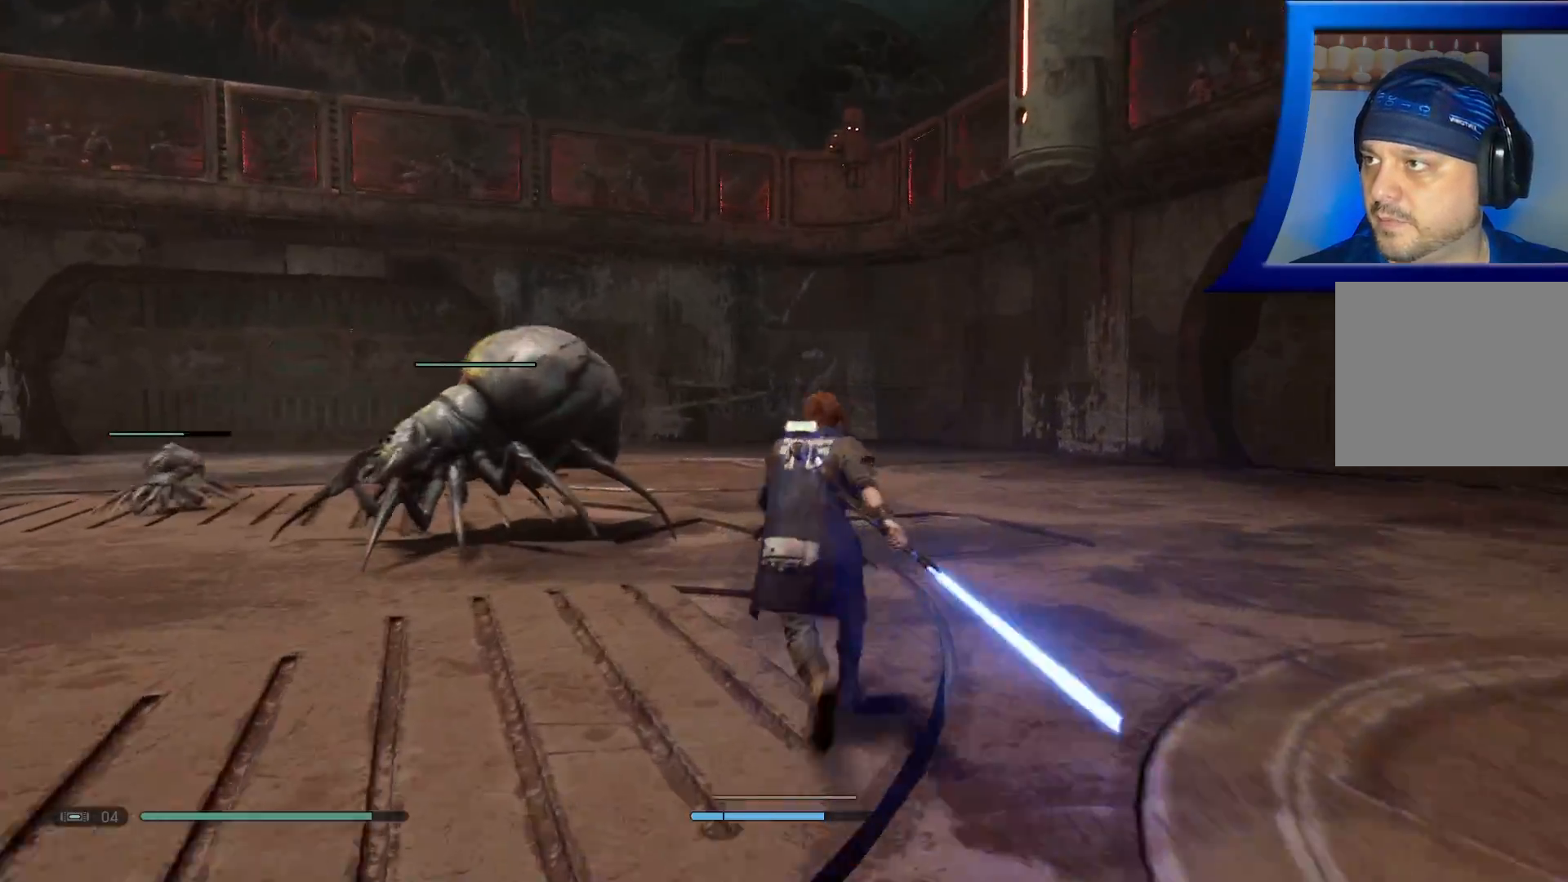
{"buttons": [], "left_stick": "up", "right_stick": "center", "events": []}
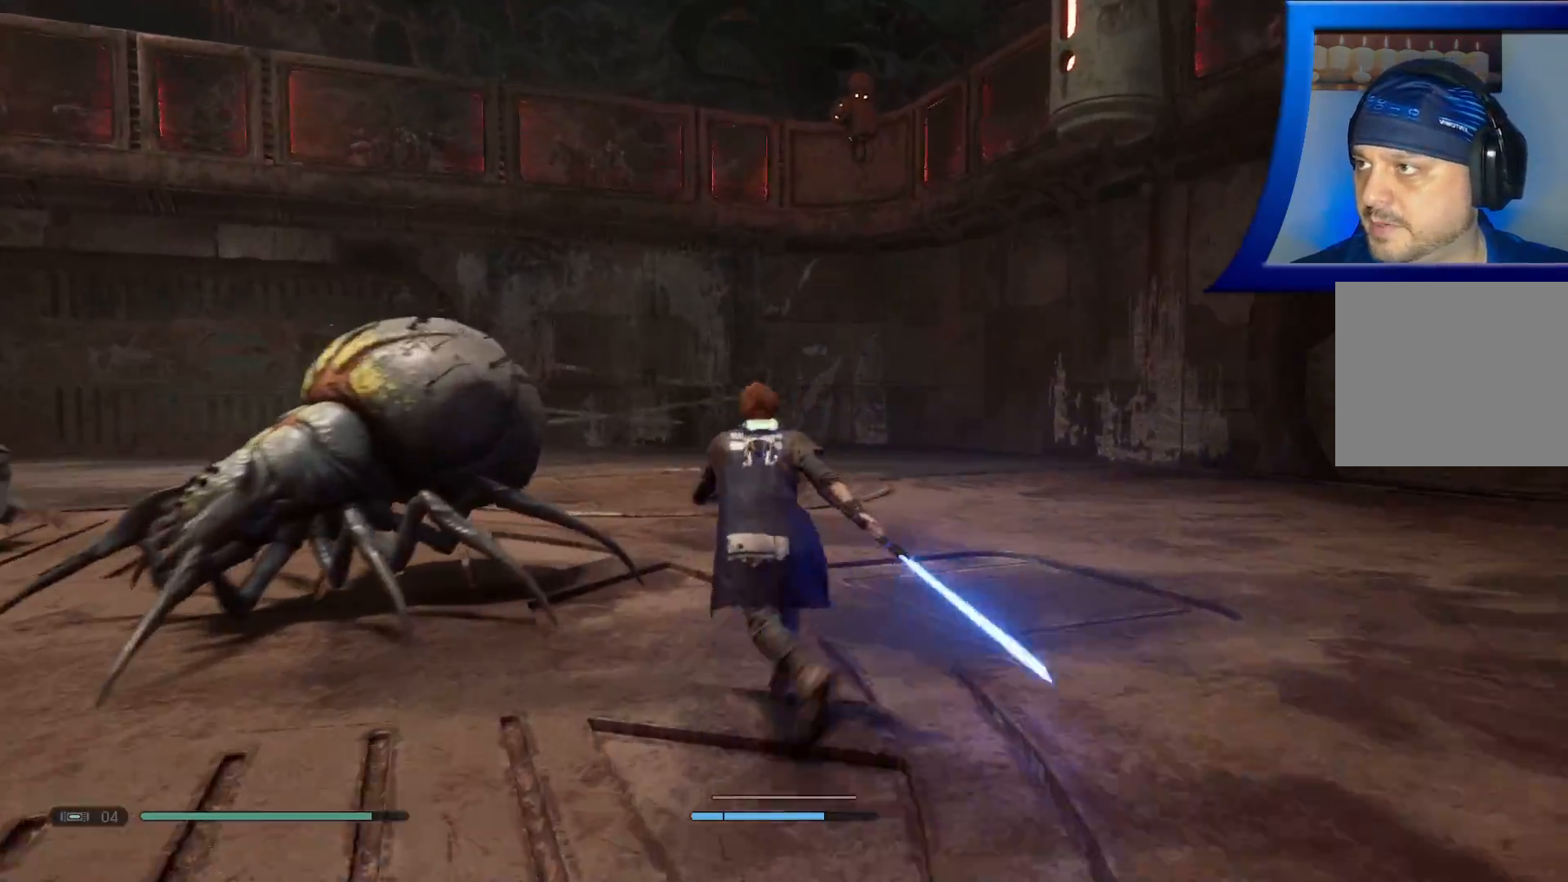
{"buttons": ["X"], "left_stick": "up", "right_stick": "center", "events": [[33, "X", "down"], [167, "X", "up"], [233, "X", "down"], [367, "X", "up"], [433, "X", "down"]]}
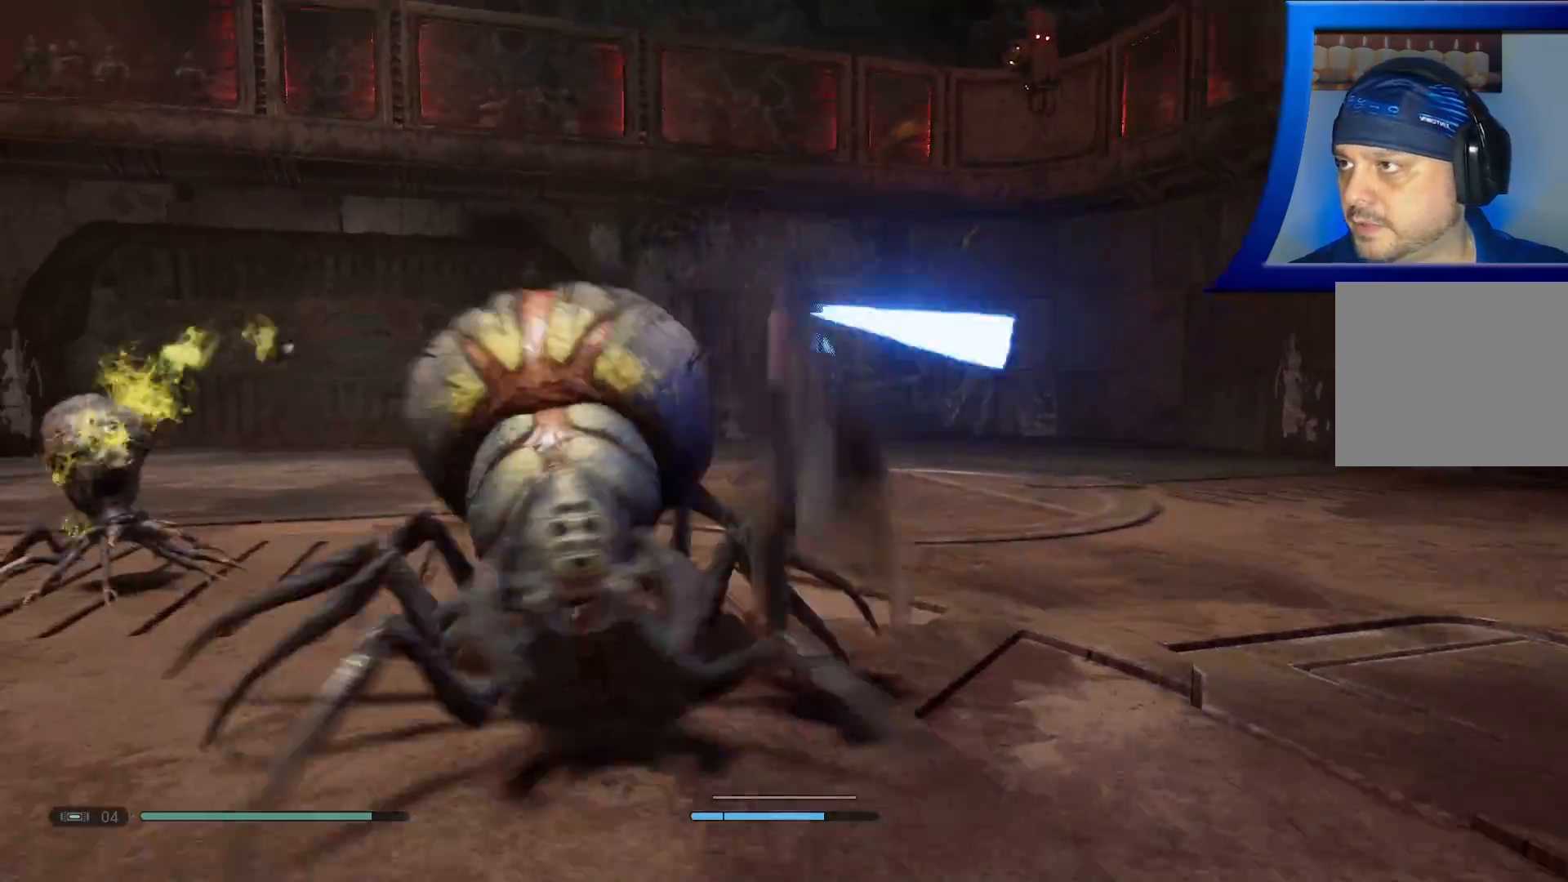
{"buttons": ["X"], "left_stick": "up-left", "right_stick": "center", "events": [[50, "X", "up"], [117, "X", "down"], [133, "left_stick", "up-right"], [250, "X", "up"], [250, "left_stick", "up"], [317, "X", "down"], [433, "X", "up"], [483, "left_stick", "up-left"], [500, "X", "down"]]}
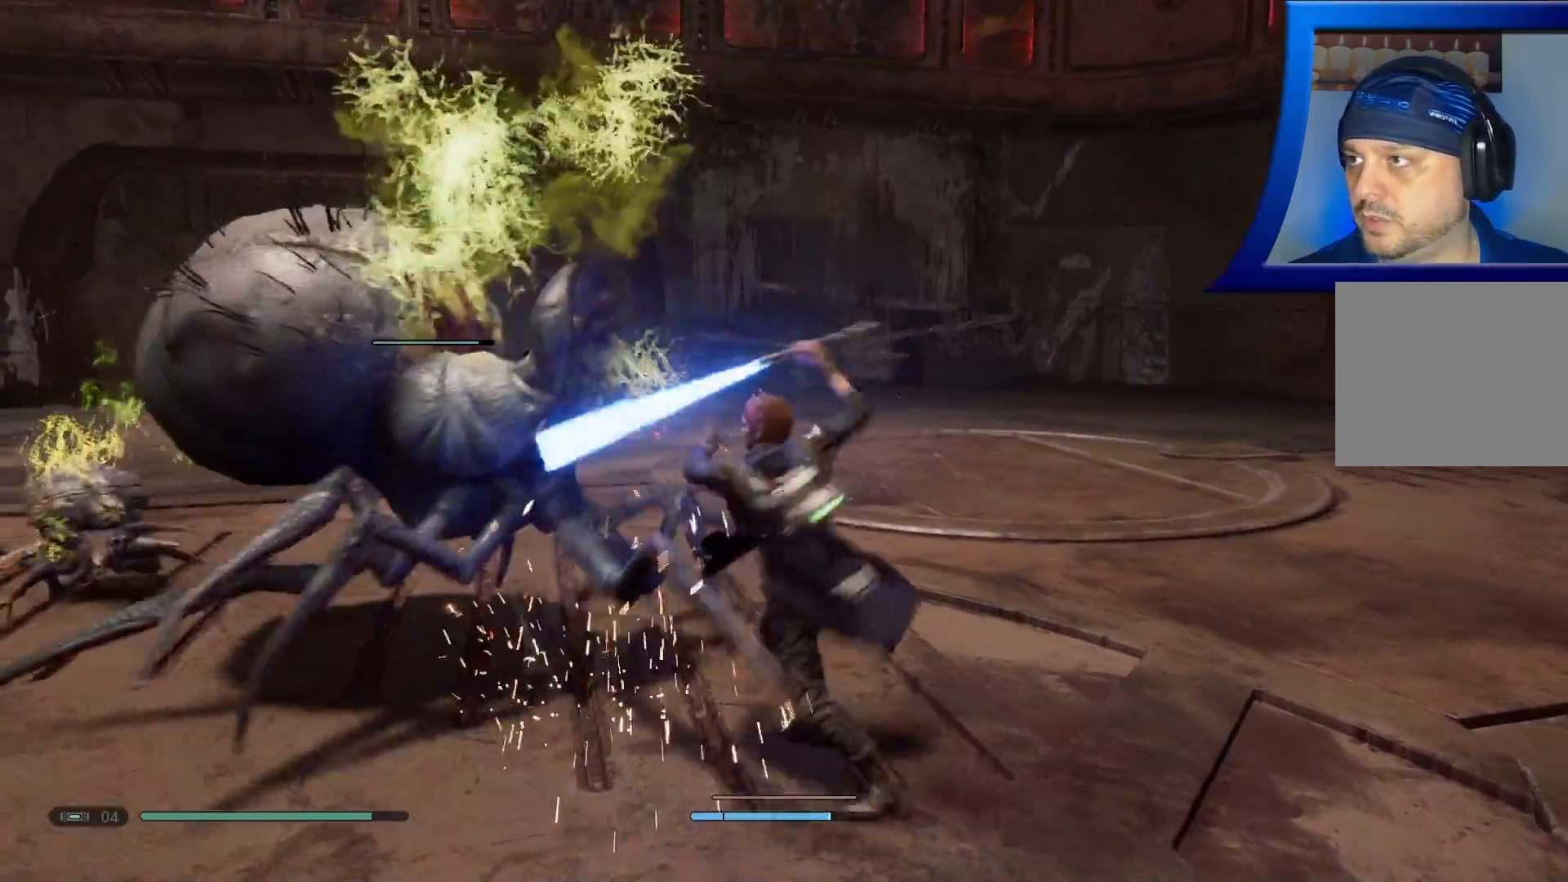
{"buttons": [], "left_stick": "up-left", "right_stick": "center", "events": [[117, "X", "up"], [183, "X", "down"], [283, "X", "up"], [367, "X", "down"], [483, "X", "up"]]}
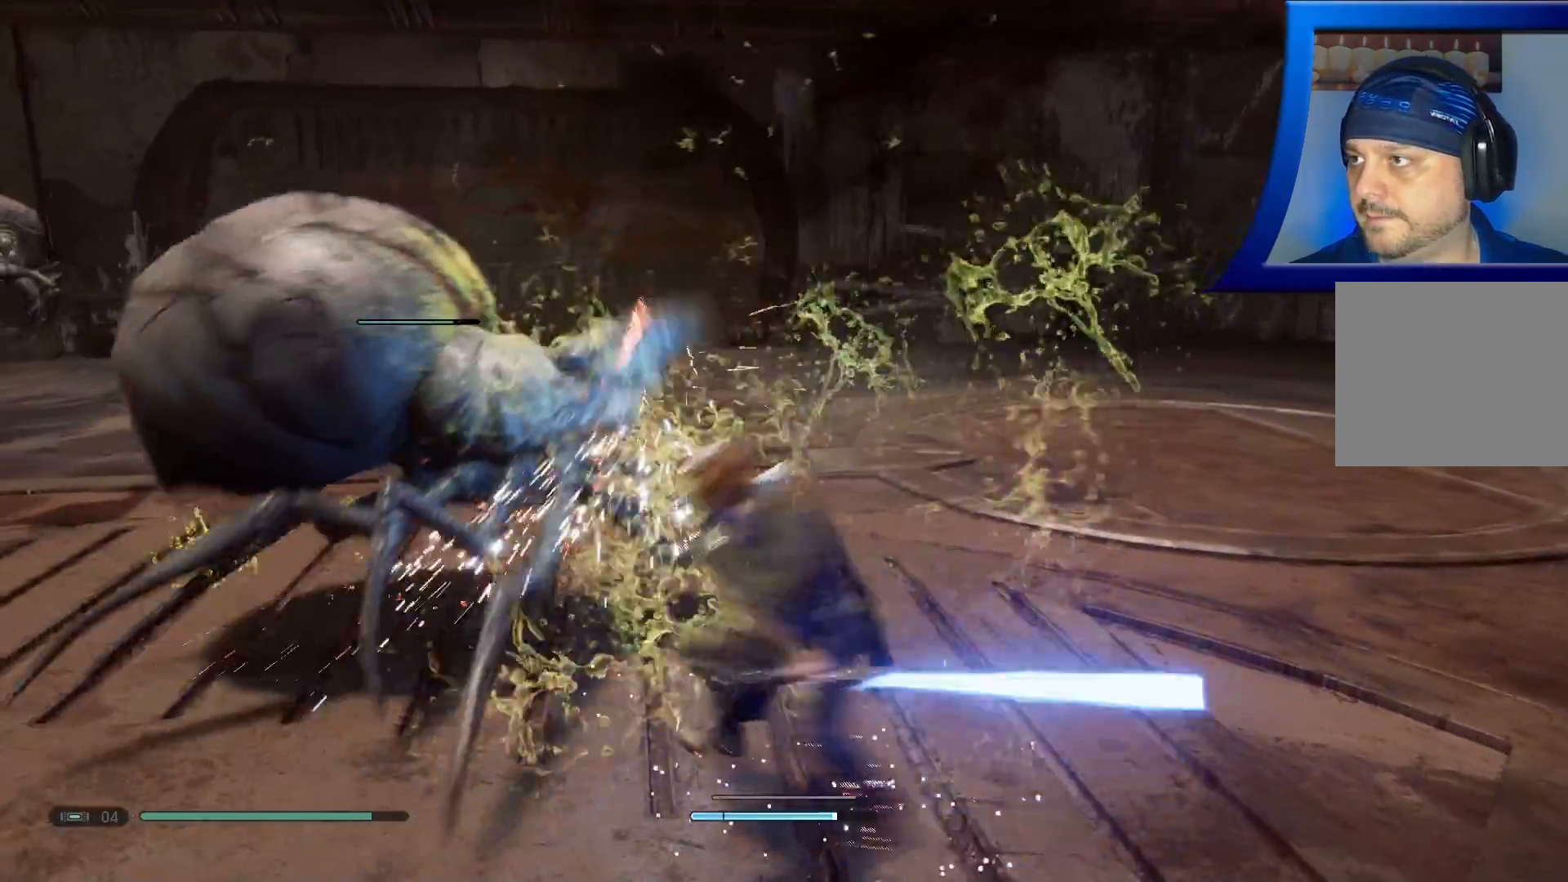
{"buttons": ["X"], "left_stick": "up-left", "right_stick": "center", "events": [[50, "X", "down"], [167, "X", "up"], [233, "X", "down"], [367, "X", "up"], [417, "X", "down"]]}
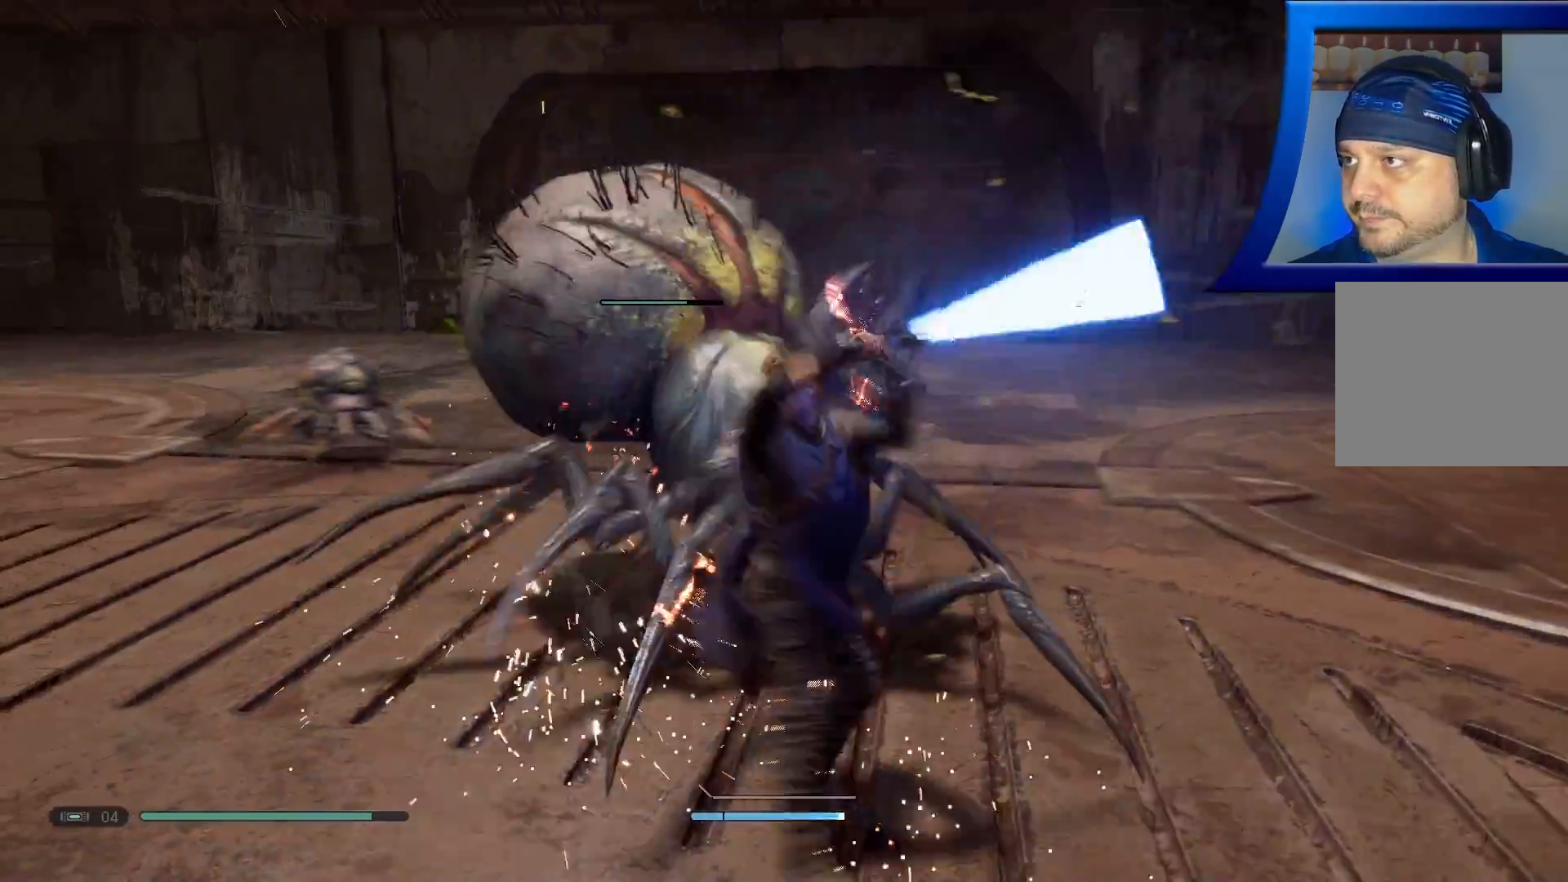
{"buttons": [], "left_stick": "up-right", "right_stick": "center", "events": [[33, "X", "up"], [100, "X", "down"], [100, "left_stick", "up"], [217, "X", "up"], [267, "X", "down"], [333, "left_stick", "up-right"], [400, "X", "up"]]}